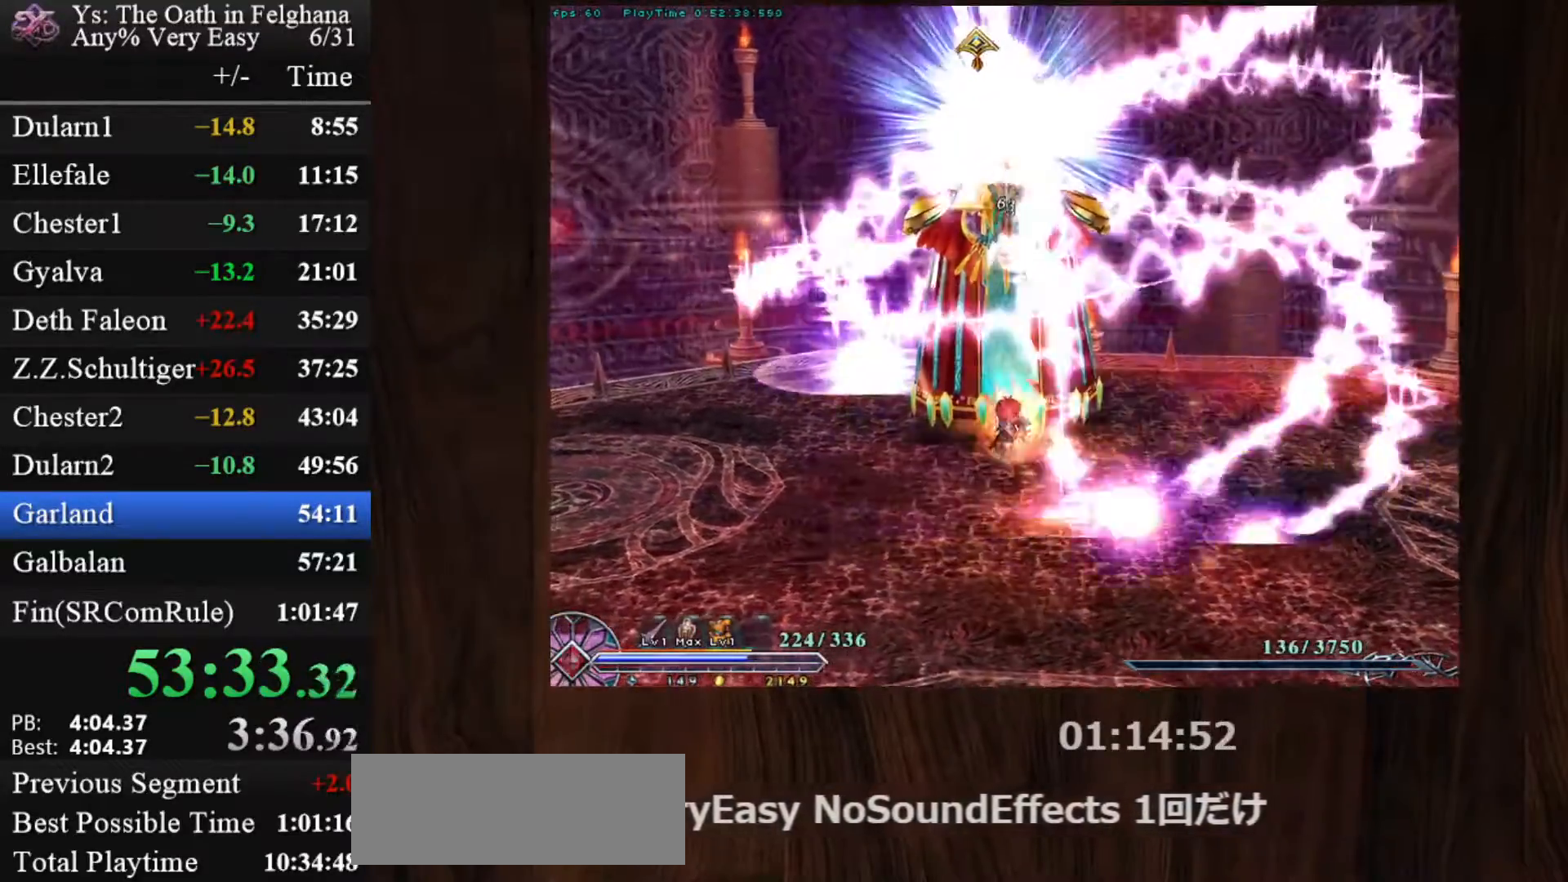
Gameplay with keyboard and mouse; each line is a JSON object with the keys and mouse buttons held at the frame after it. "events" lists presses ("down") and releases ("up") of "c", "ctrl", "d", "down", "left", "right", "s", "shift", "space", "up", "v", "x", "z", "mouse_left", "mouse_wheel" and "mouse_right" between this image and that frame as [ms after this image, input, new state], when the widget could be followed in between. "mouse_left", "mouse_wheel", "mouse_right" = the "left", "wheel", "right" buttons of the "mouse" list. No other keys are recorded. "wheel" means that the mouse wheel is clicked or scrolled. Mouse movement is not recorded. Not read: other_keys.
{"keys": ["c", "z"], "mouse": ["left"], "events": [[33, "z", "down"], [133, "x", "up"], [317, "mouse_left", "up"], [317, "z", "up"], [367, "z", "down"], [450, "z", "up"], [500, "mouse_left", "down"], [500, "z", "down"]]}
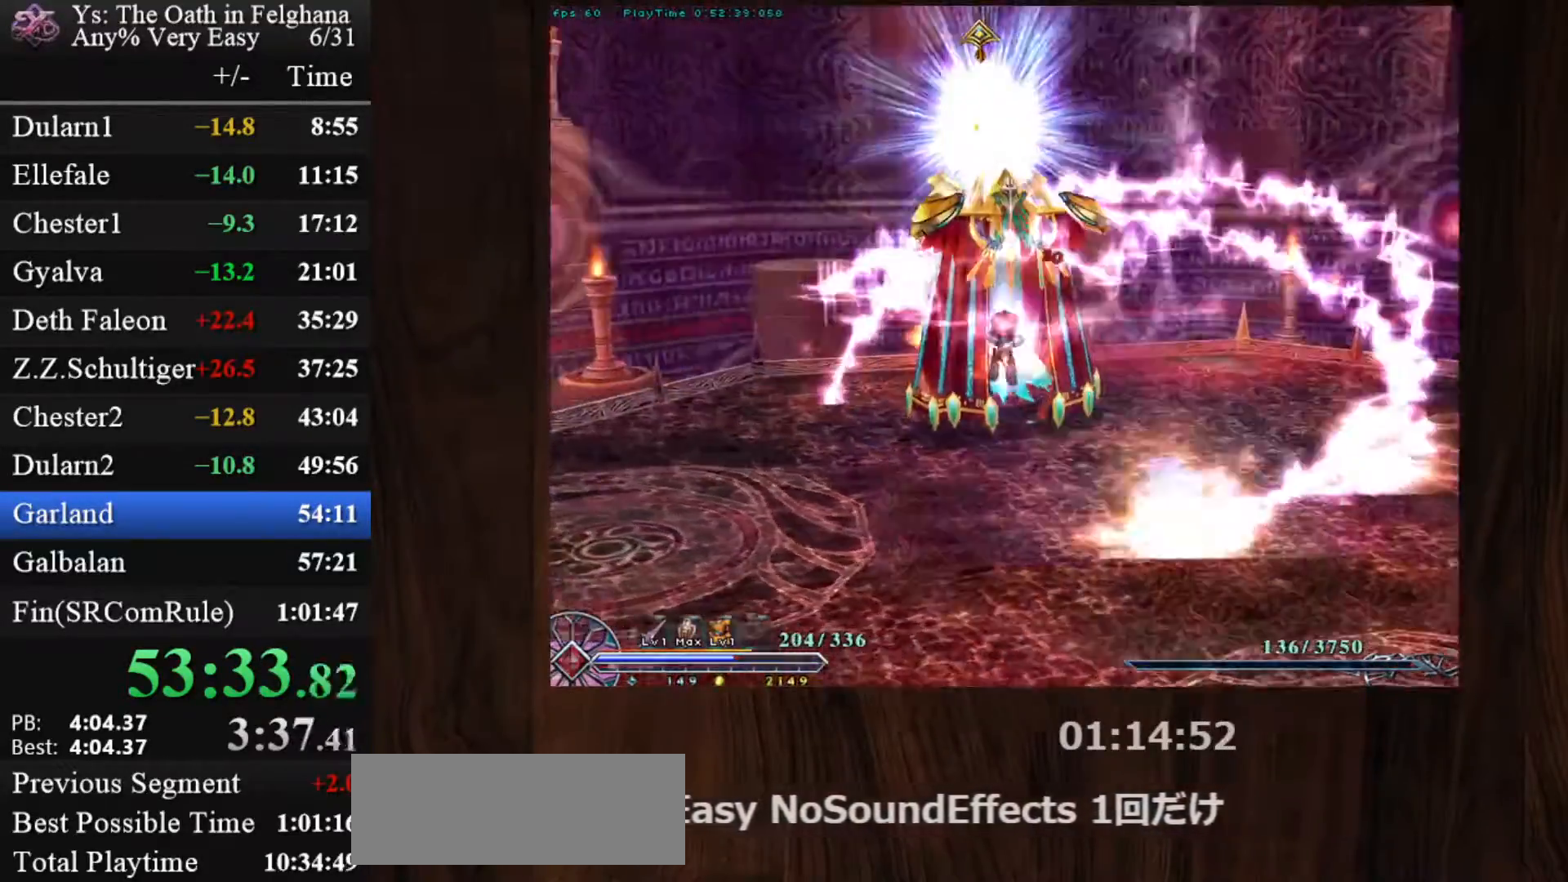
{"keys": ["c"], "mouse": ["left"], "events": [[150, "z", "up"], [183, "z", "down"], [283, "z", "up"]]}
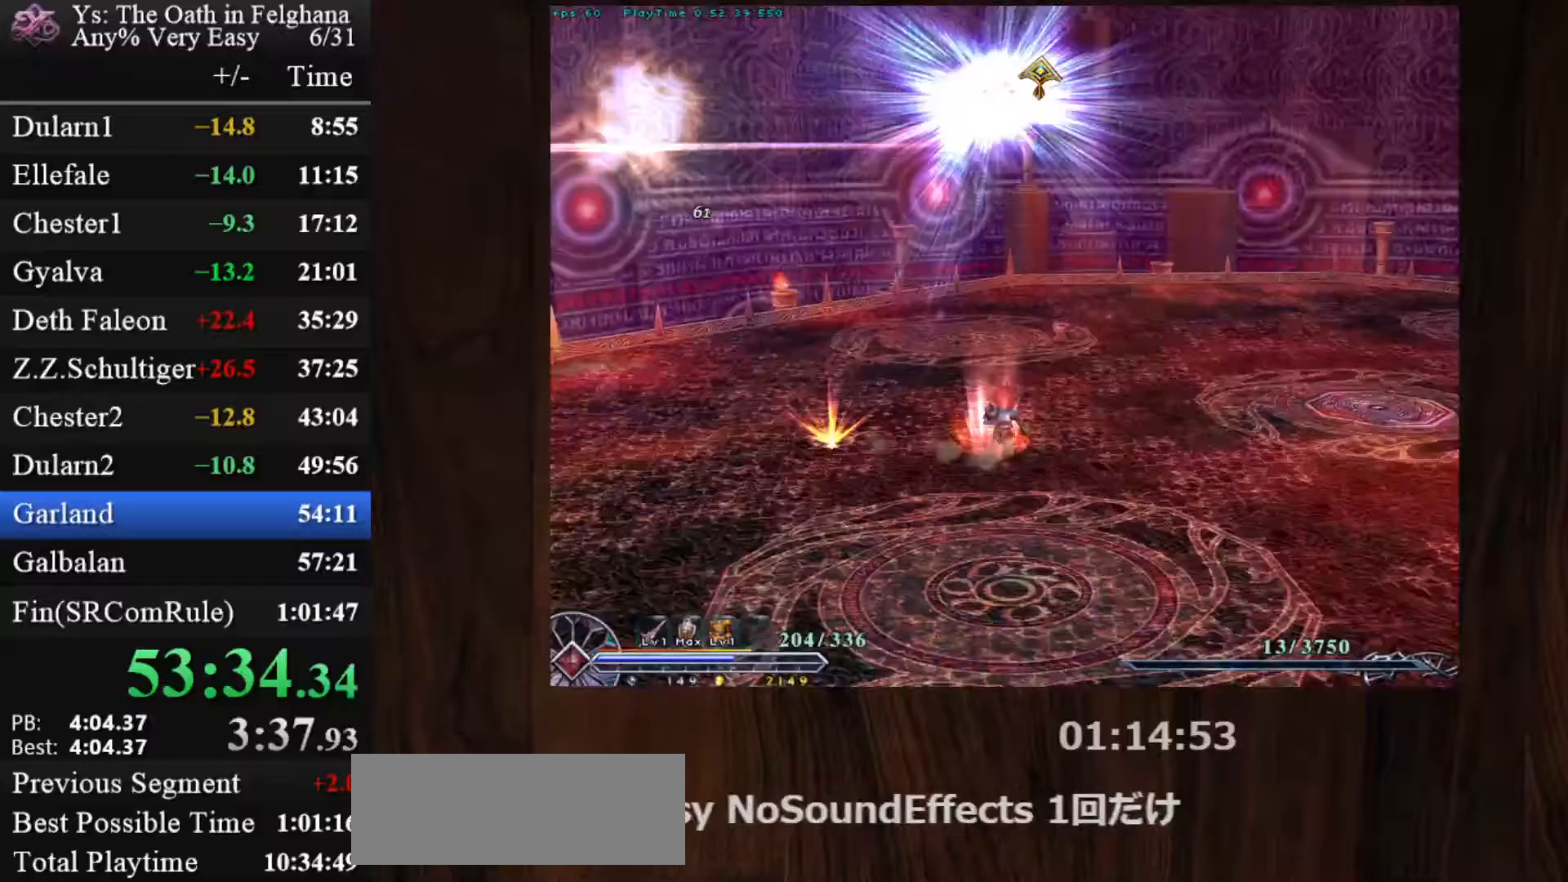
{"keys": ["c"], "mouse": [], "events": [[300, "c", "up"], [350, "c", "down"], [433, "c", "up"], [433, "mouse_left", "up"], [483, "c", "down"]]}
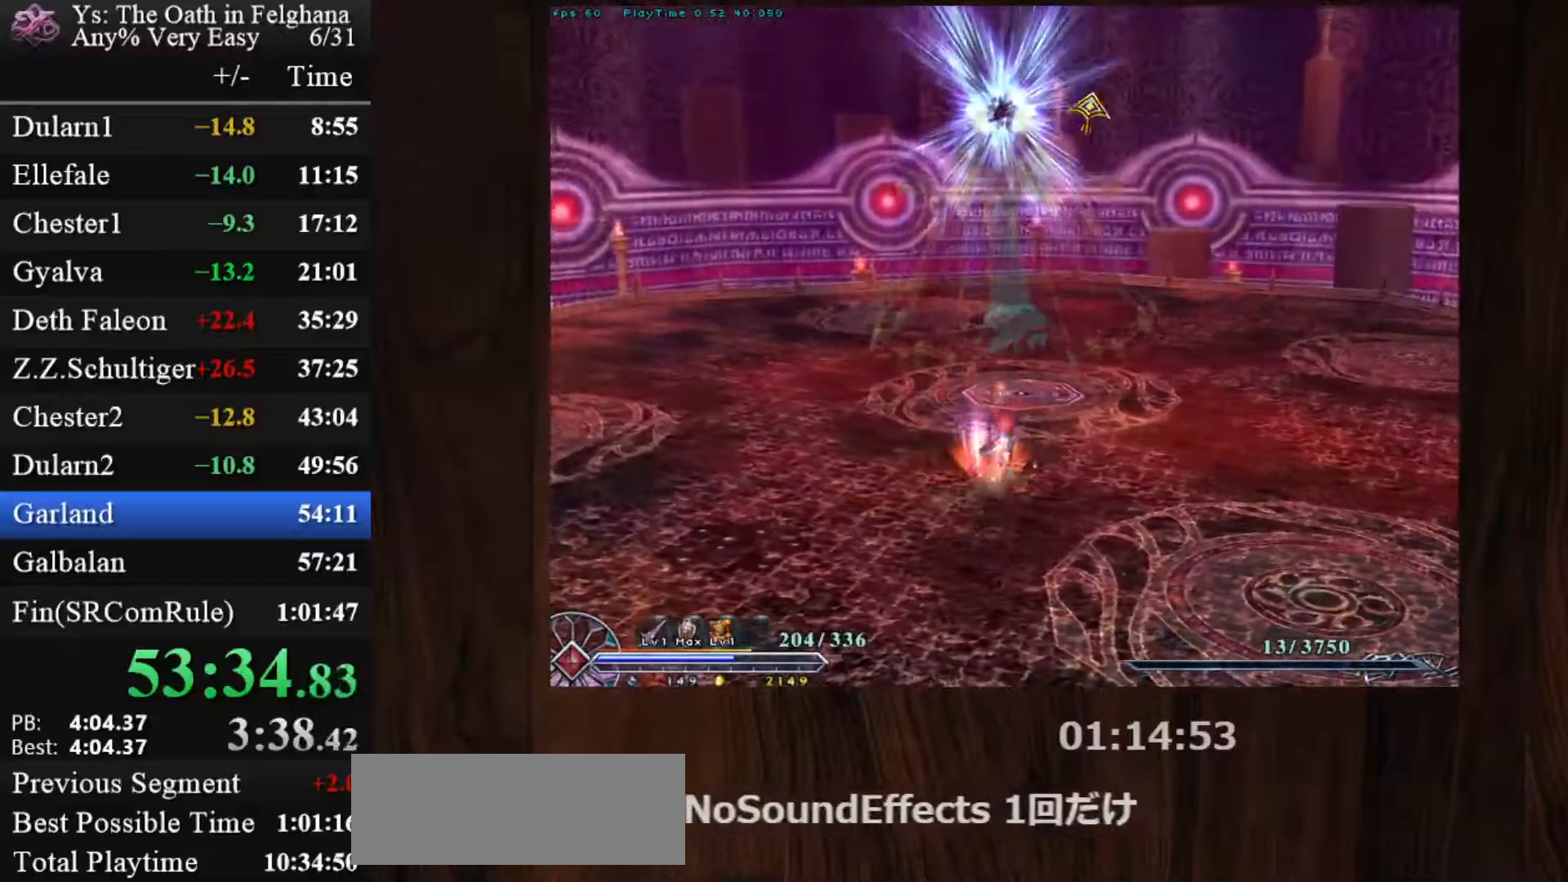
{"keys": ["c"], "mouse": ["left"], "events": [[83, "c", "up"], [167, "c", "down"], [267, "c", "up"], [317, "c", "down"], [467, "mouse_left", "down"]]}
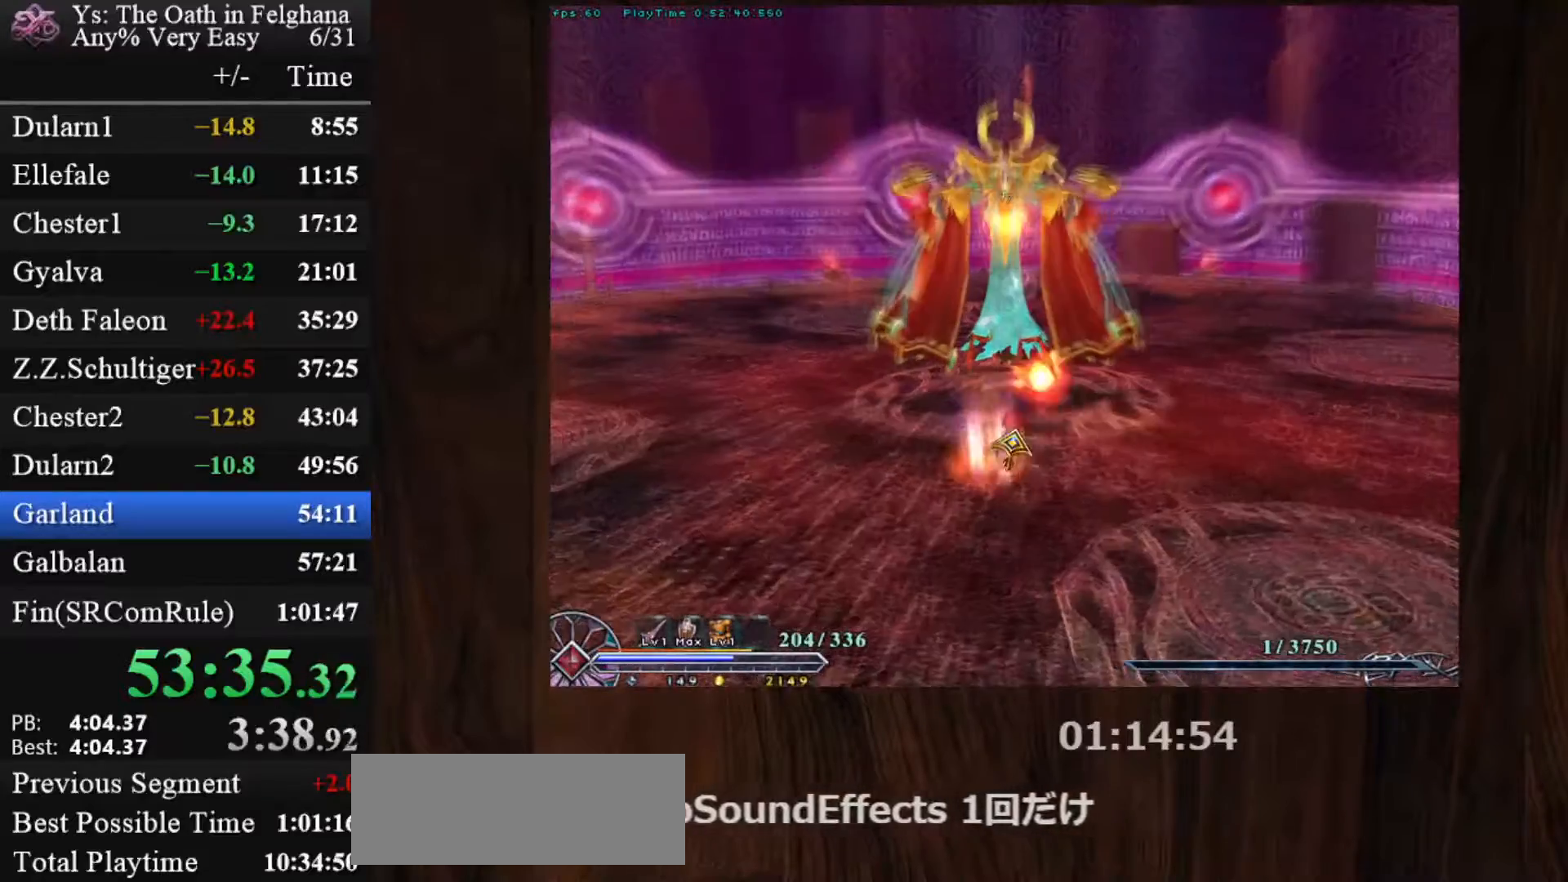
{"keys": ["c"], "mouse": ["left"], "events": []}
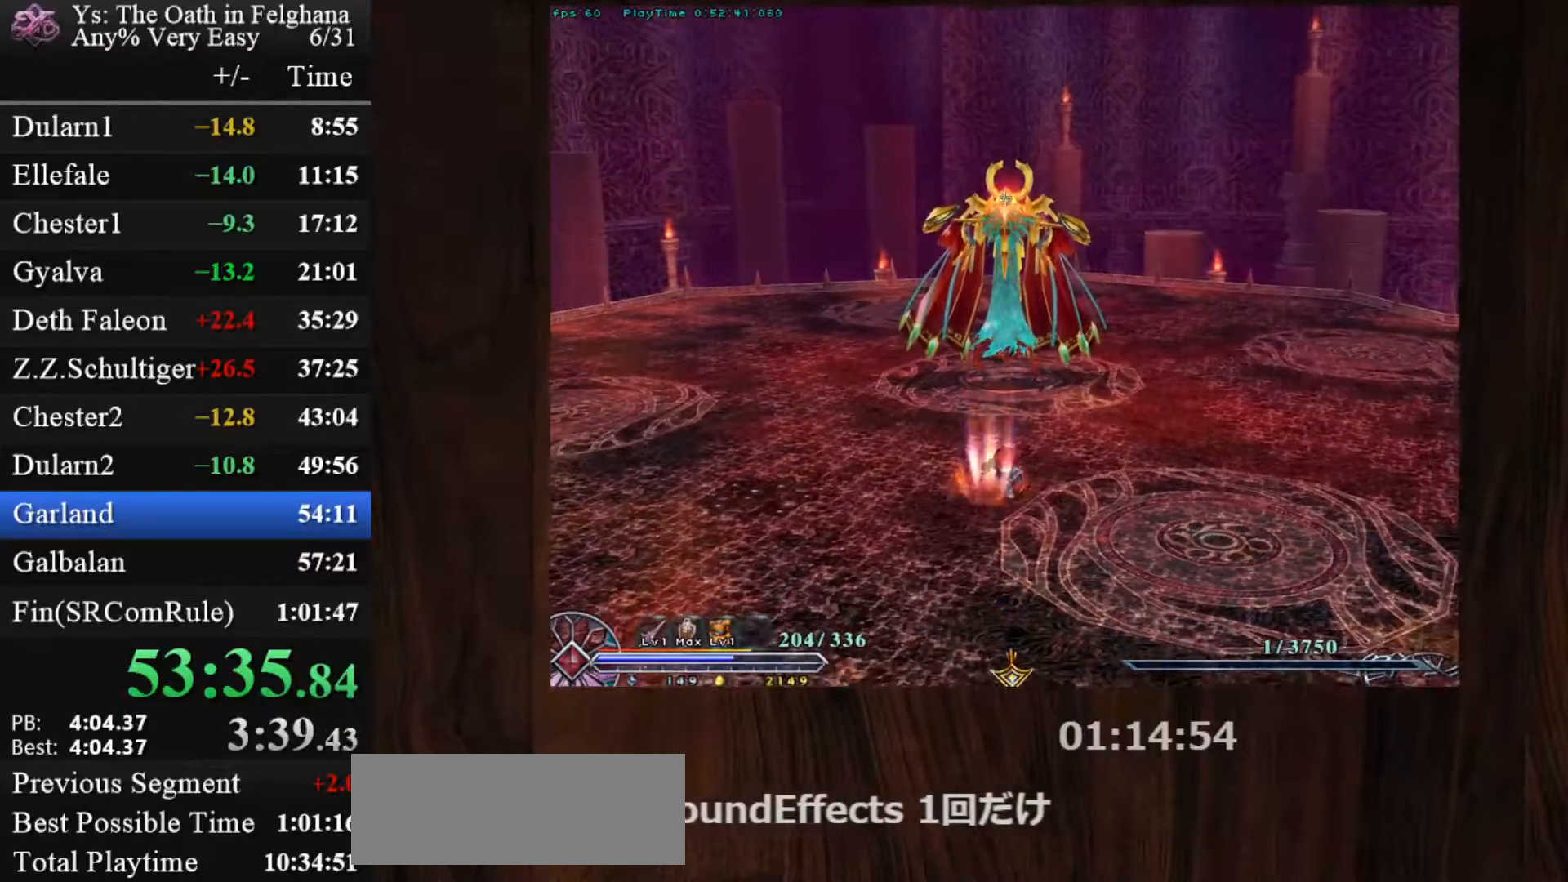
{"keys": ["c"], "mouse": ["left"], "events": []}
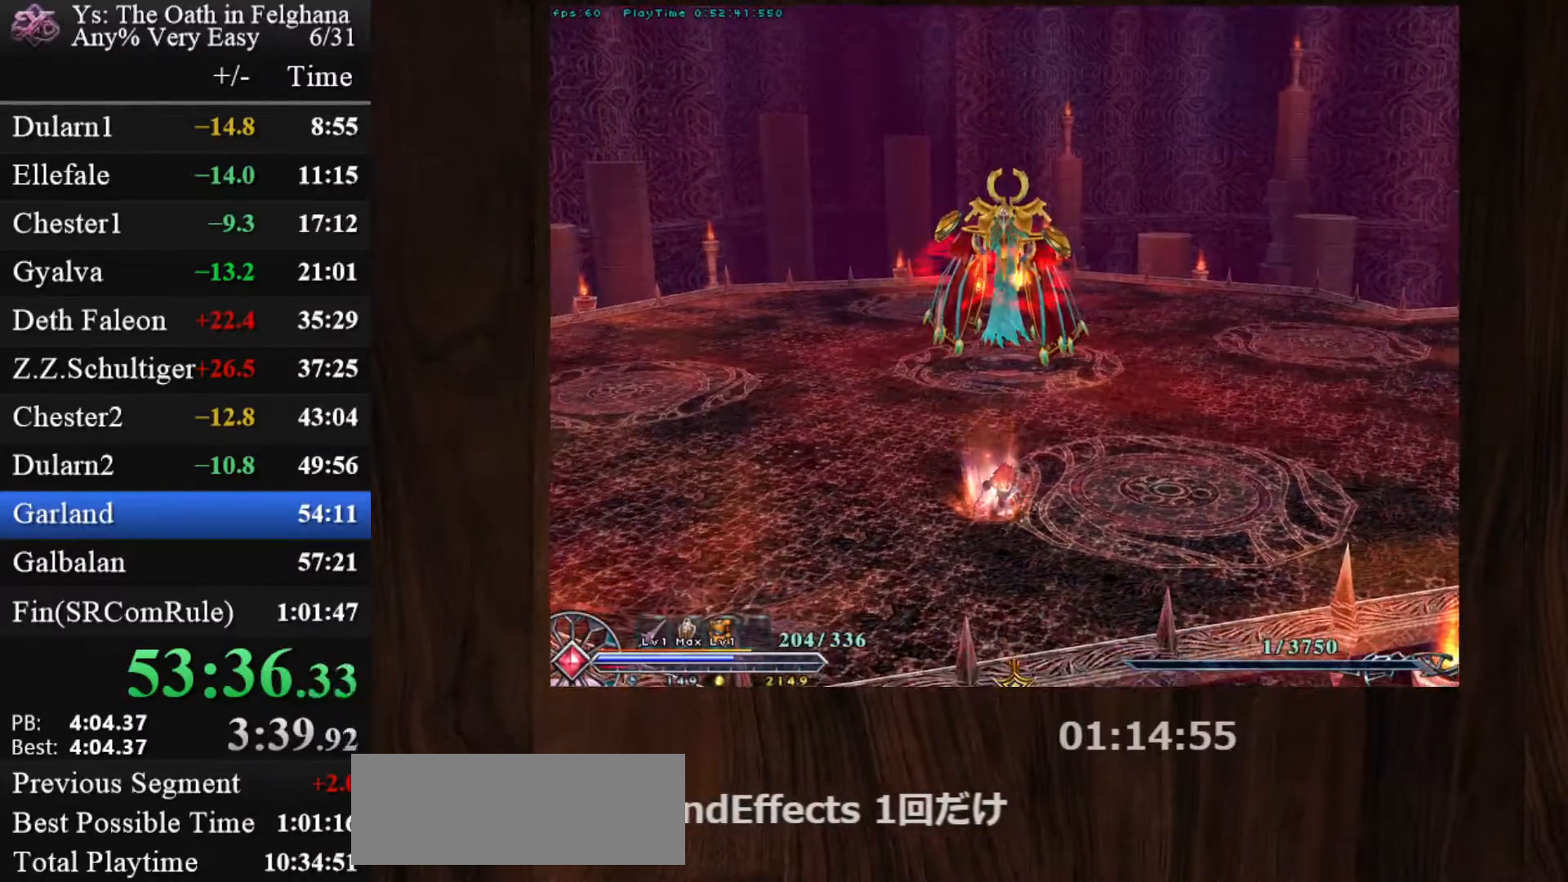
{"keys": [], "mouse": ["left"], "events": [[133, "c", "up"]]}
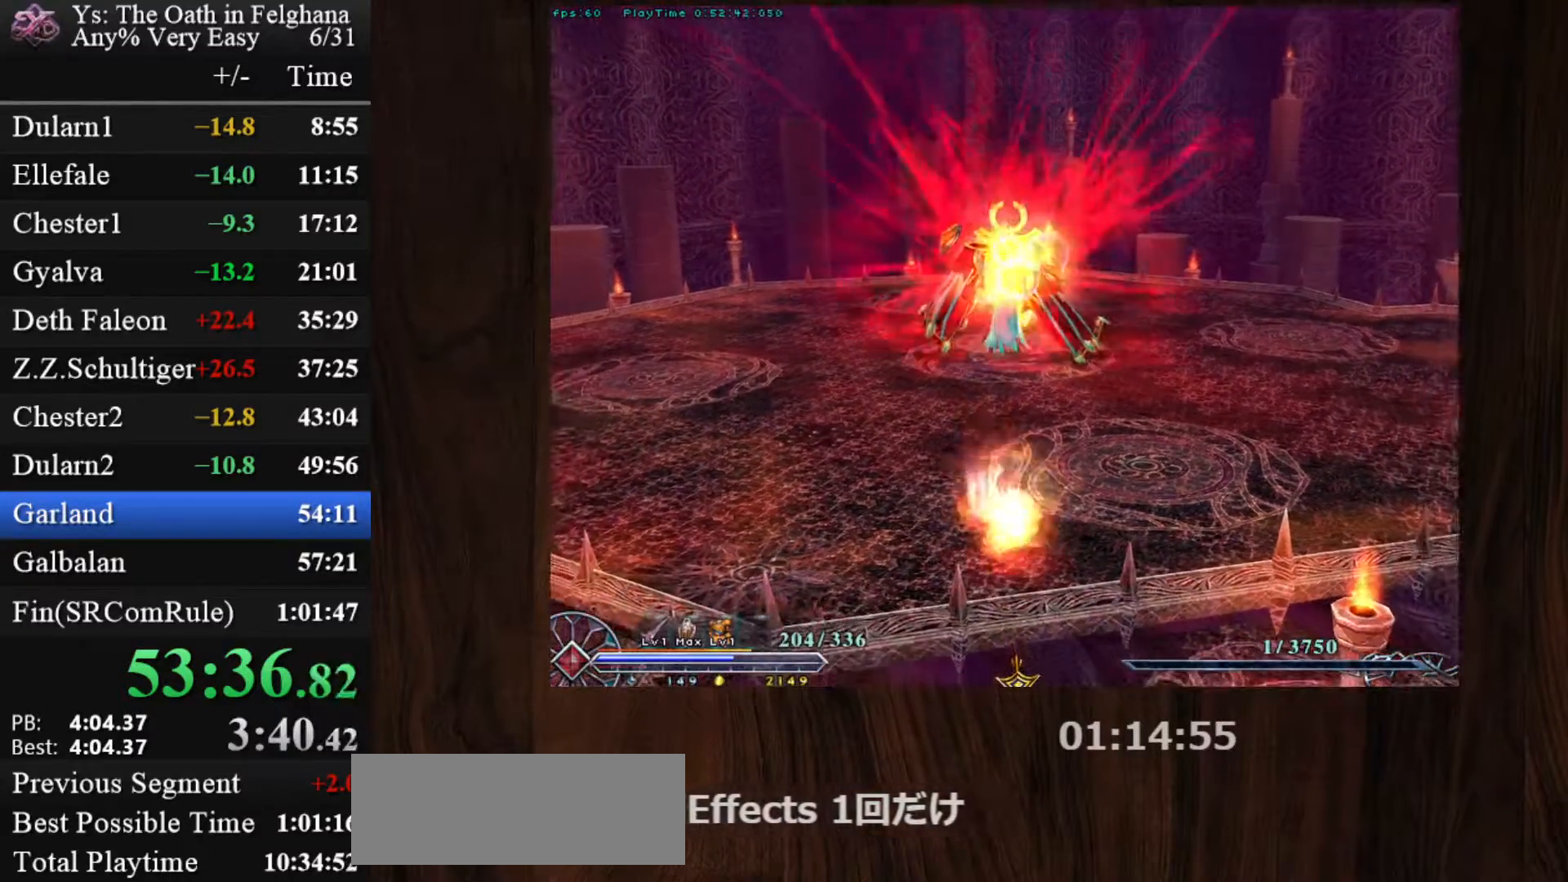
{"keys": [], "mouse": ["left"], "events": []}
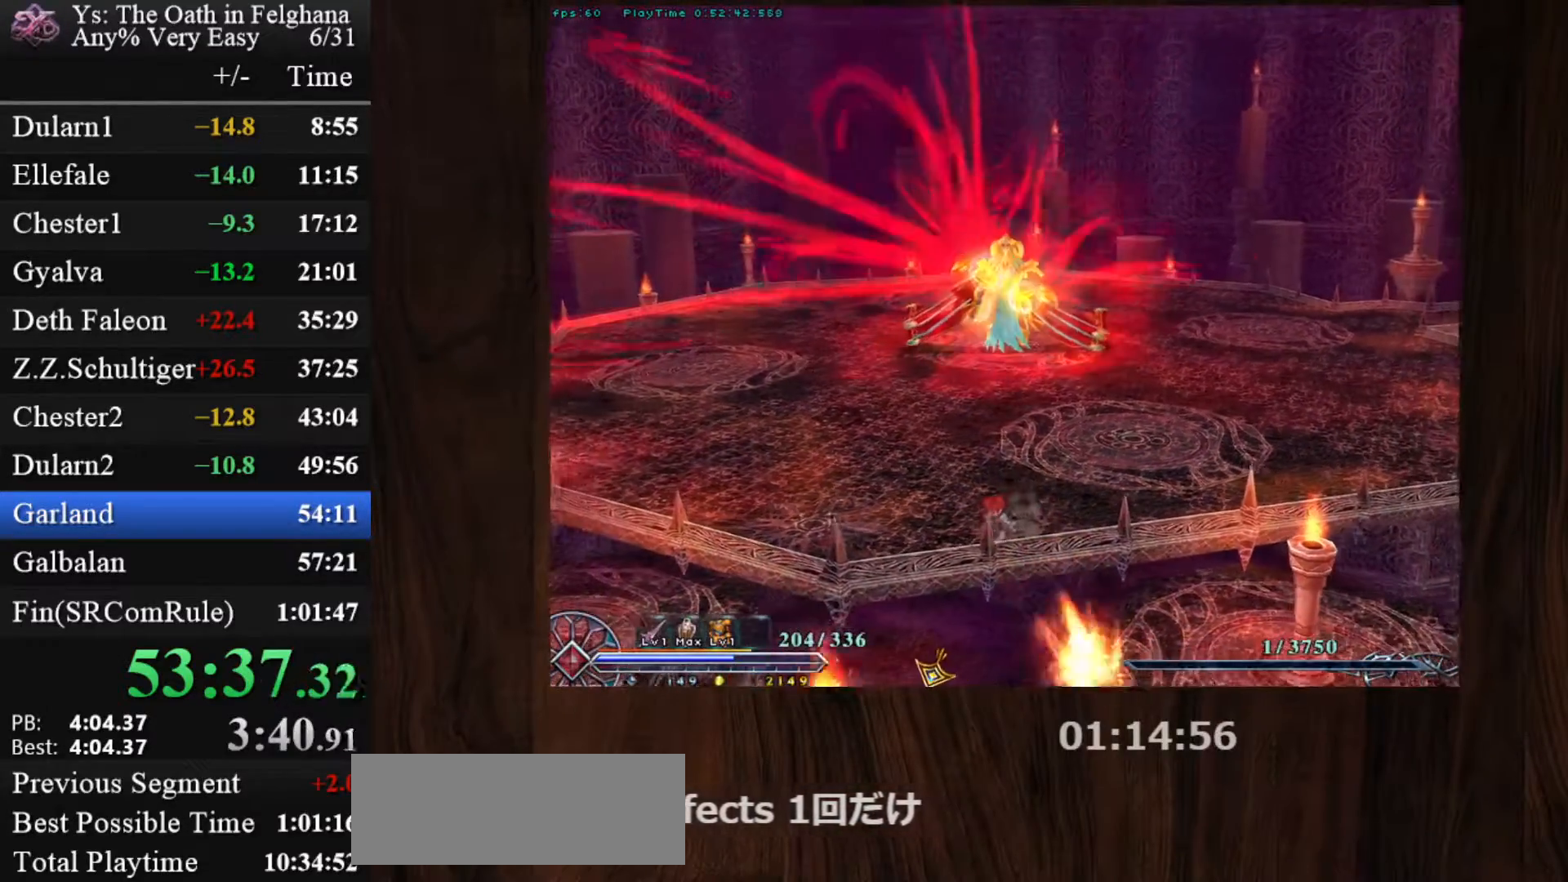
{"keys": [], "mouse": ["left"], "events": []}
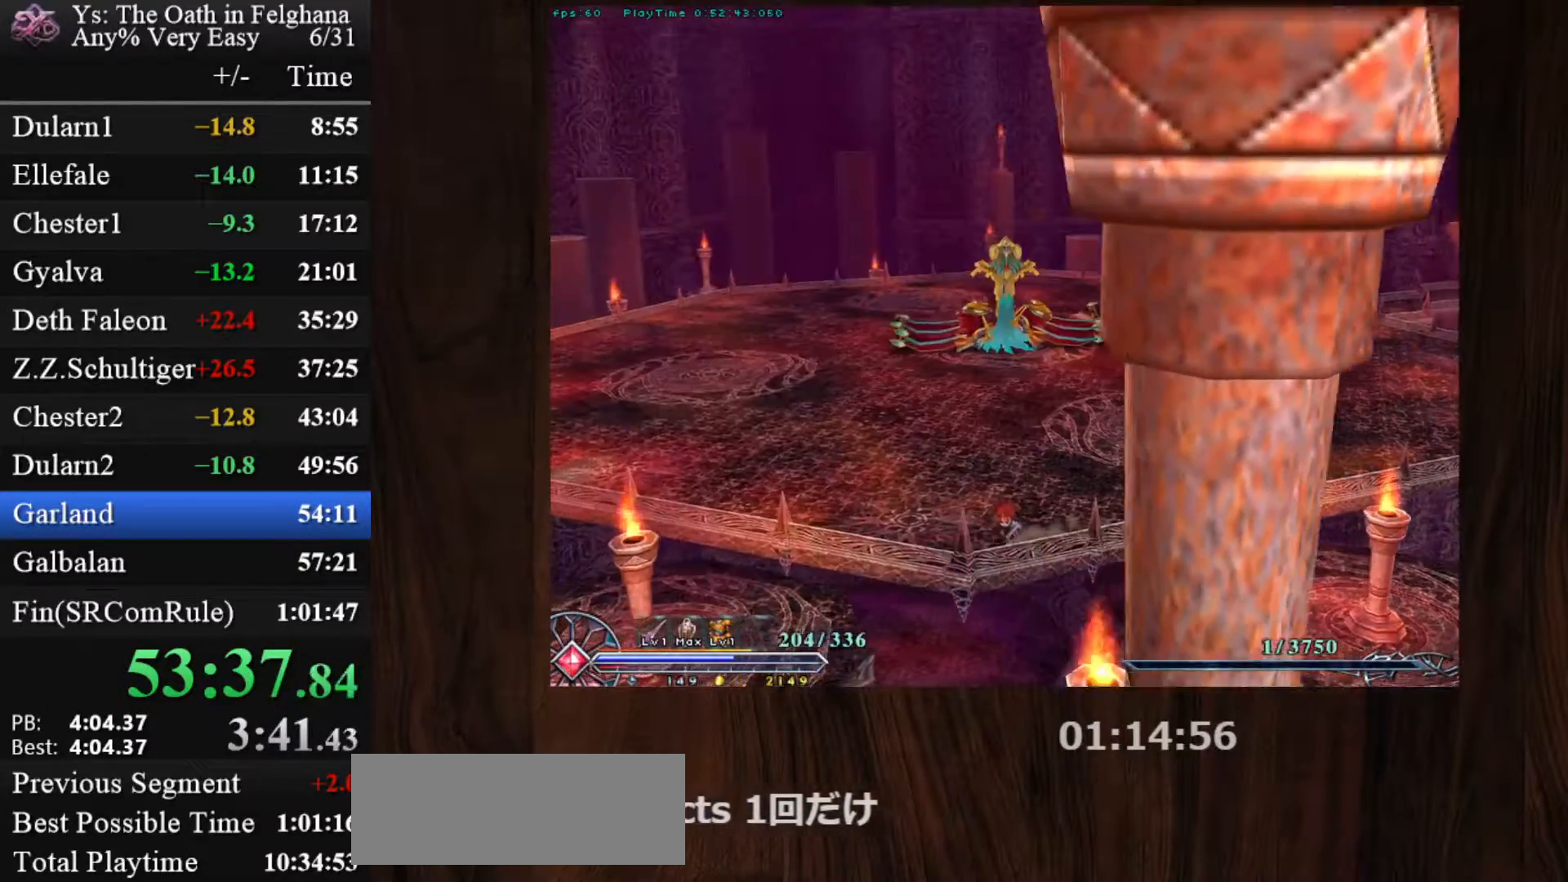
{"keys": [], "mouse": ["left"], "events": []}
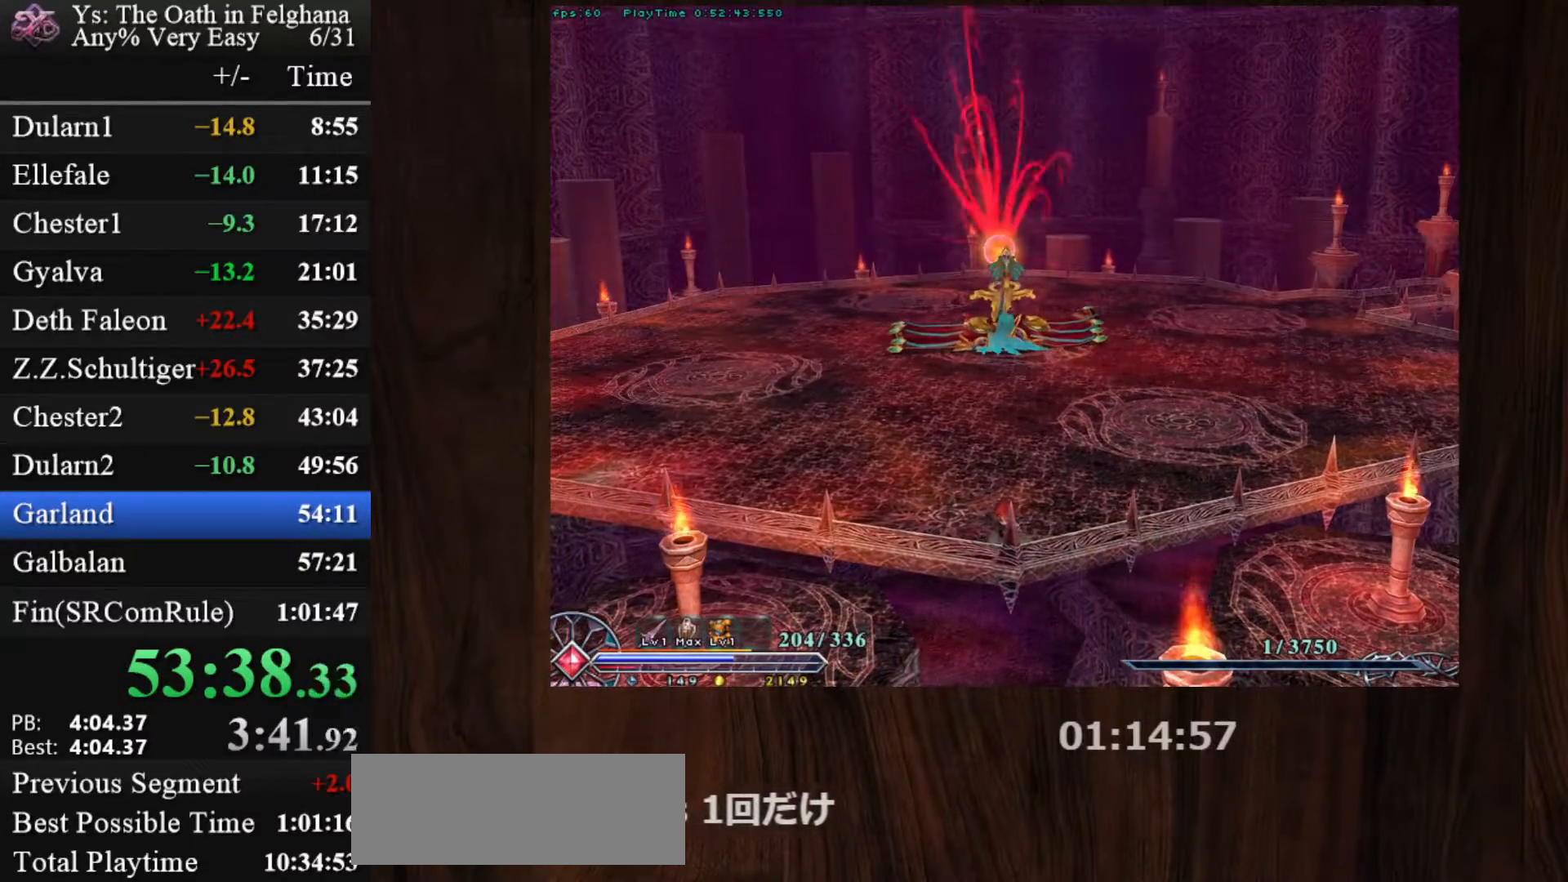
{"keys": [], "mouse": ["left"], "events": []}
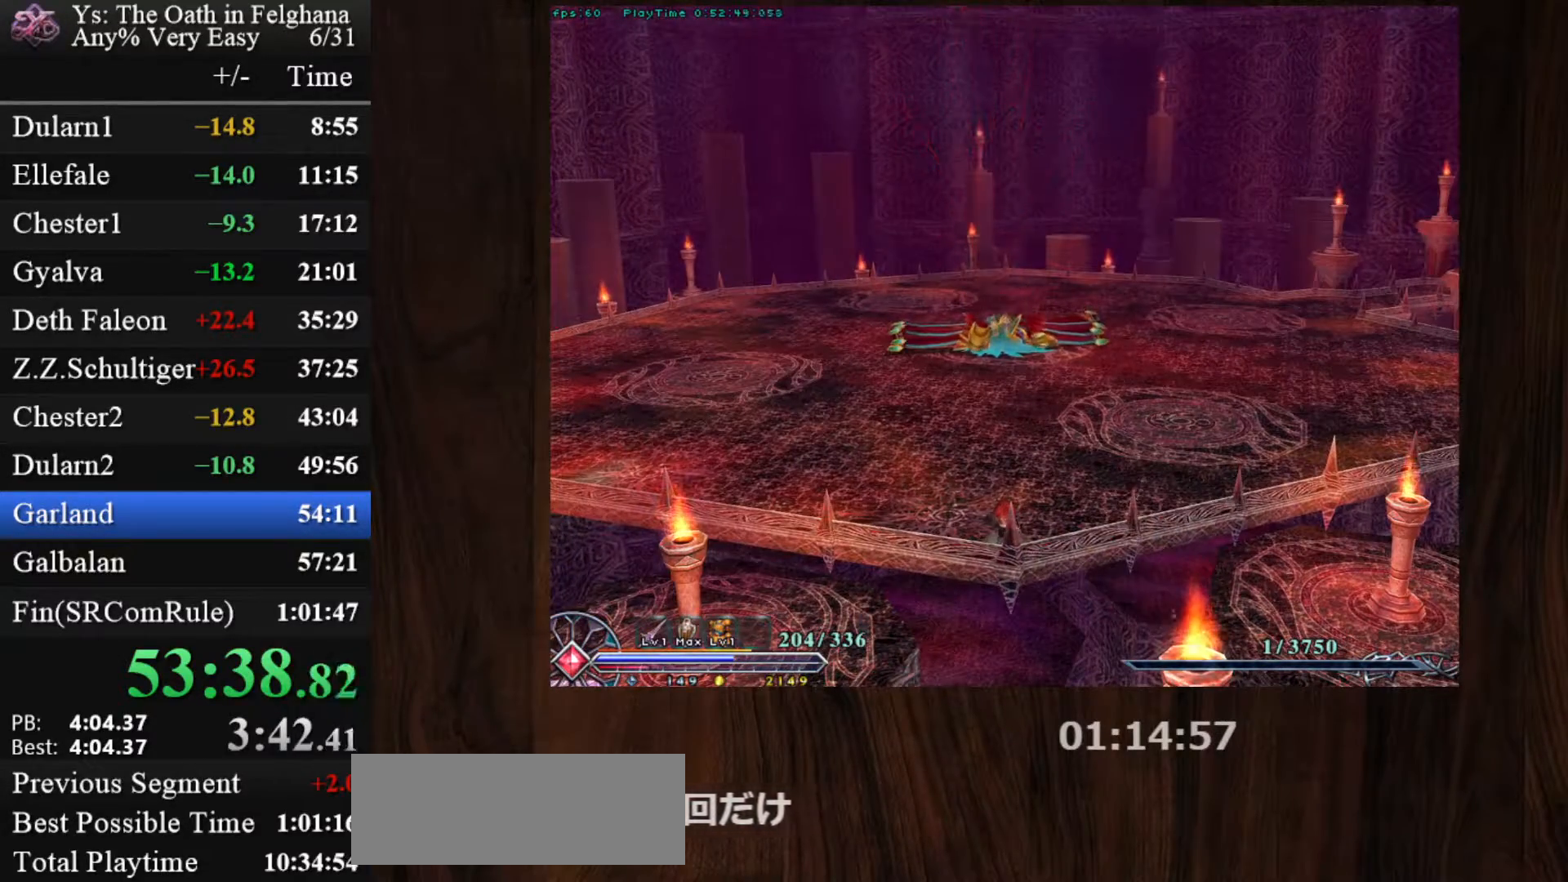
{"keys": ["c", "ctrl"], "mouse": [], "events": [[500, "c", "down"], [500, "ctrl", "down"], [500, "mouse_left", "up"]]}
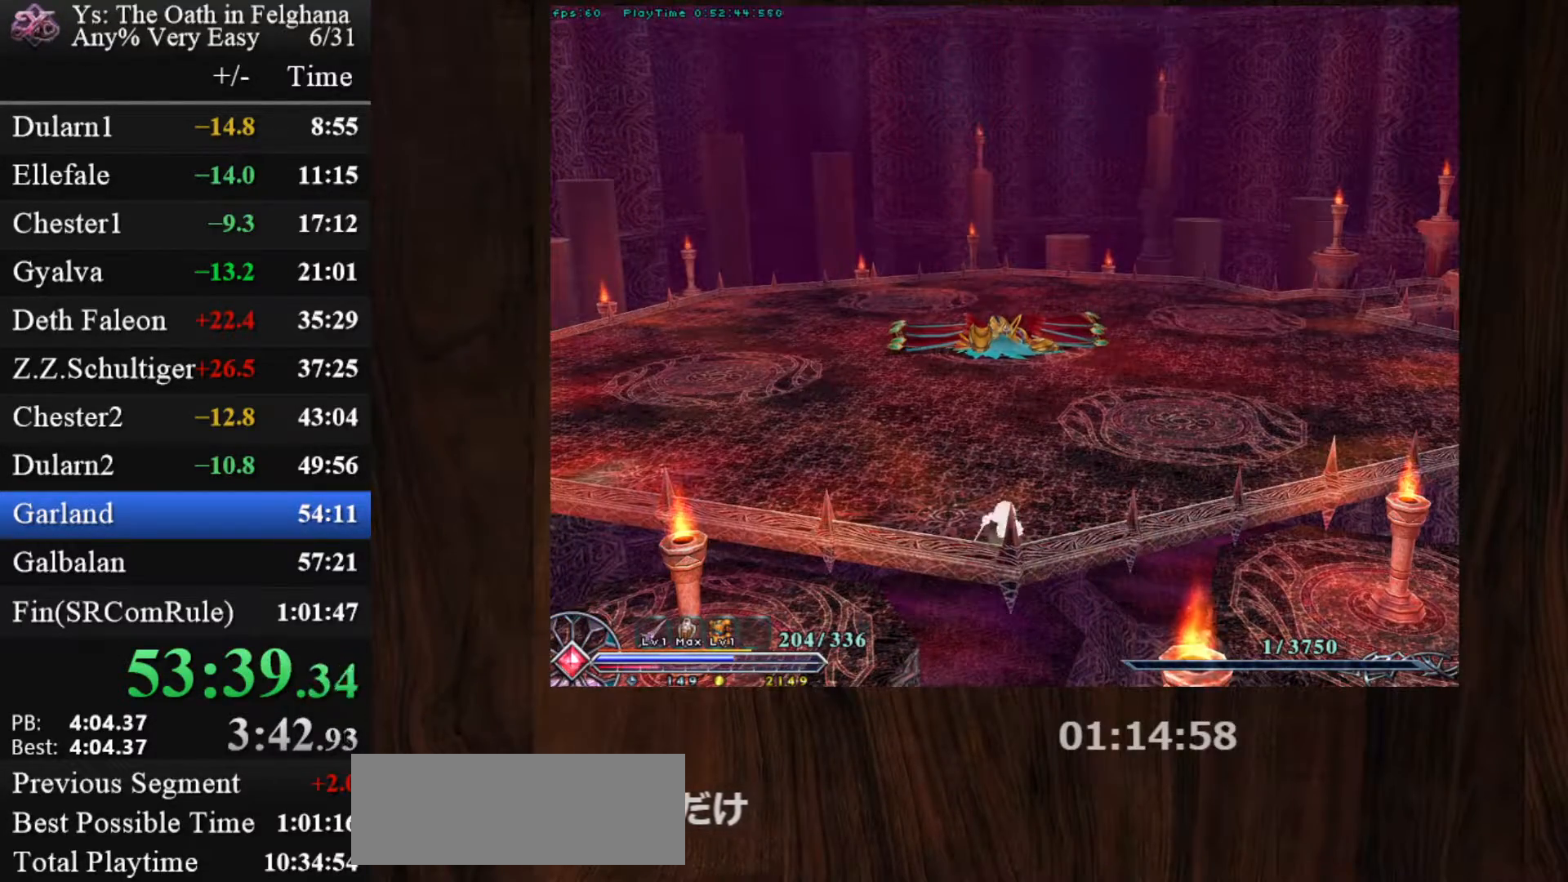
{"keys": ["c", "ctrl"], "mouse": [], "events": [[50, "mouse_left", "down"], [333, "mouse_left", "up"]]}
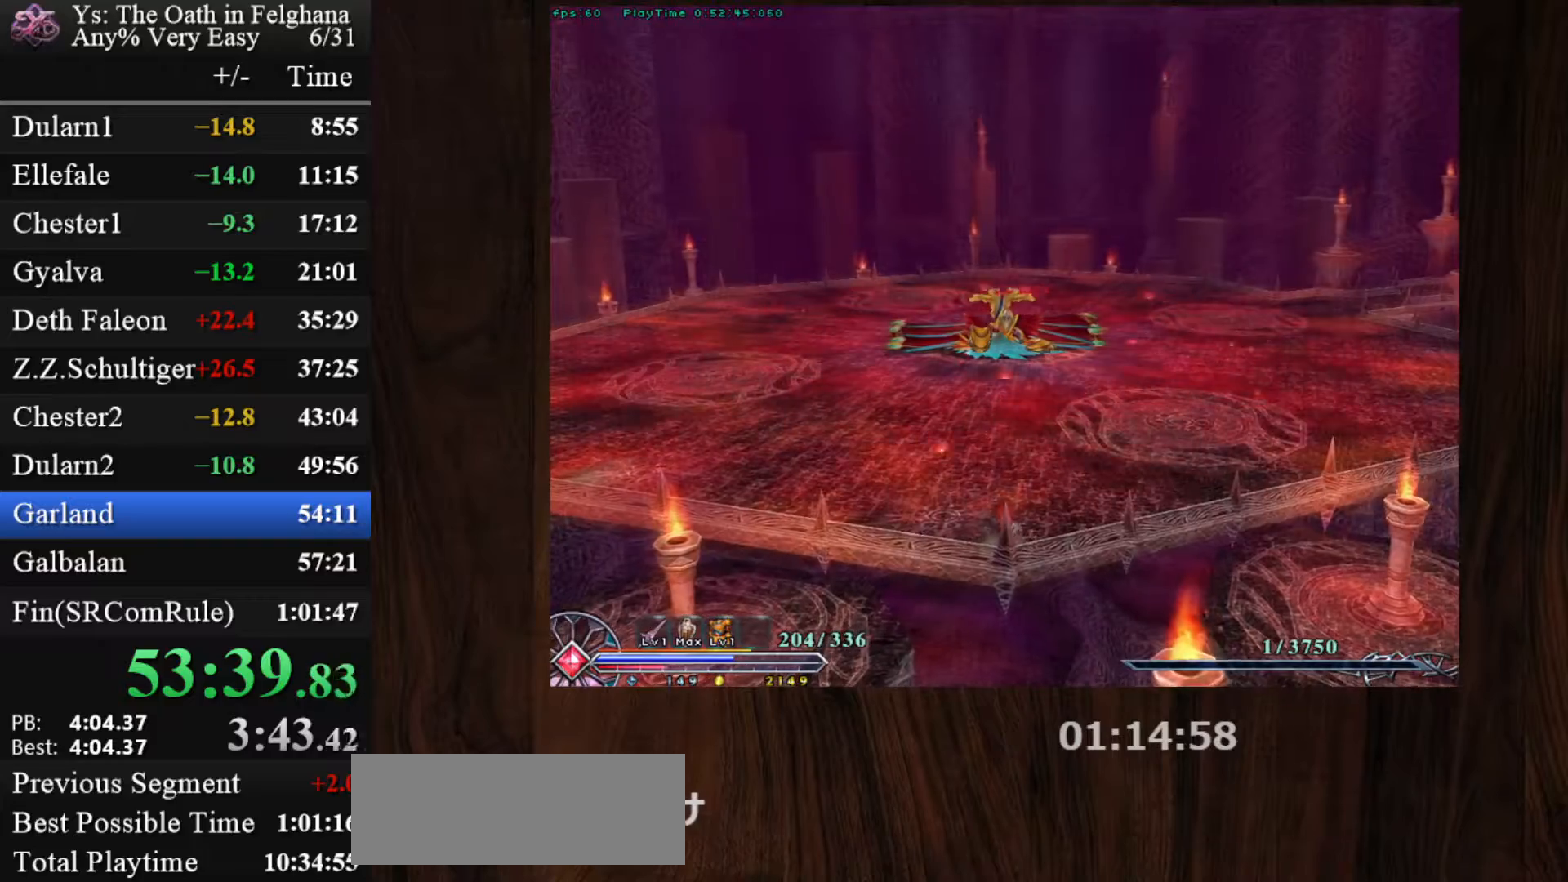
{"keys": ["c", "ctrl"], "mouse": ["left"], "events": [[150, "z", "down"], [300, "mouse_left", "down"], [333, "z", "up"]]}
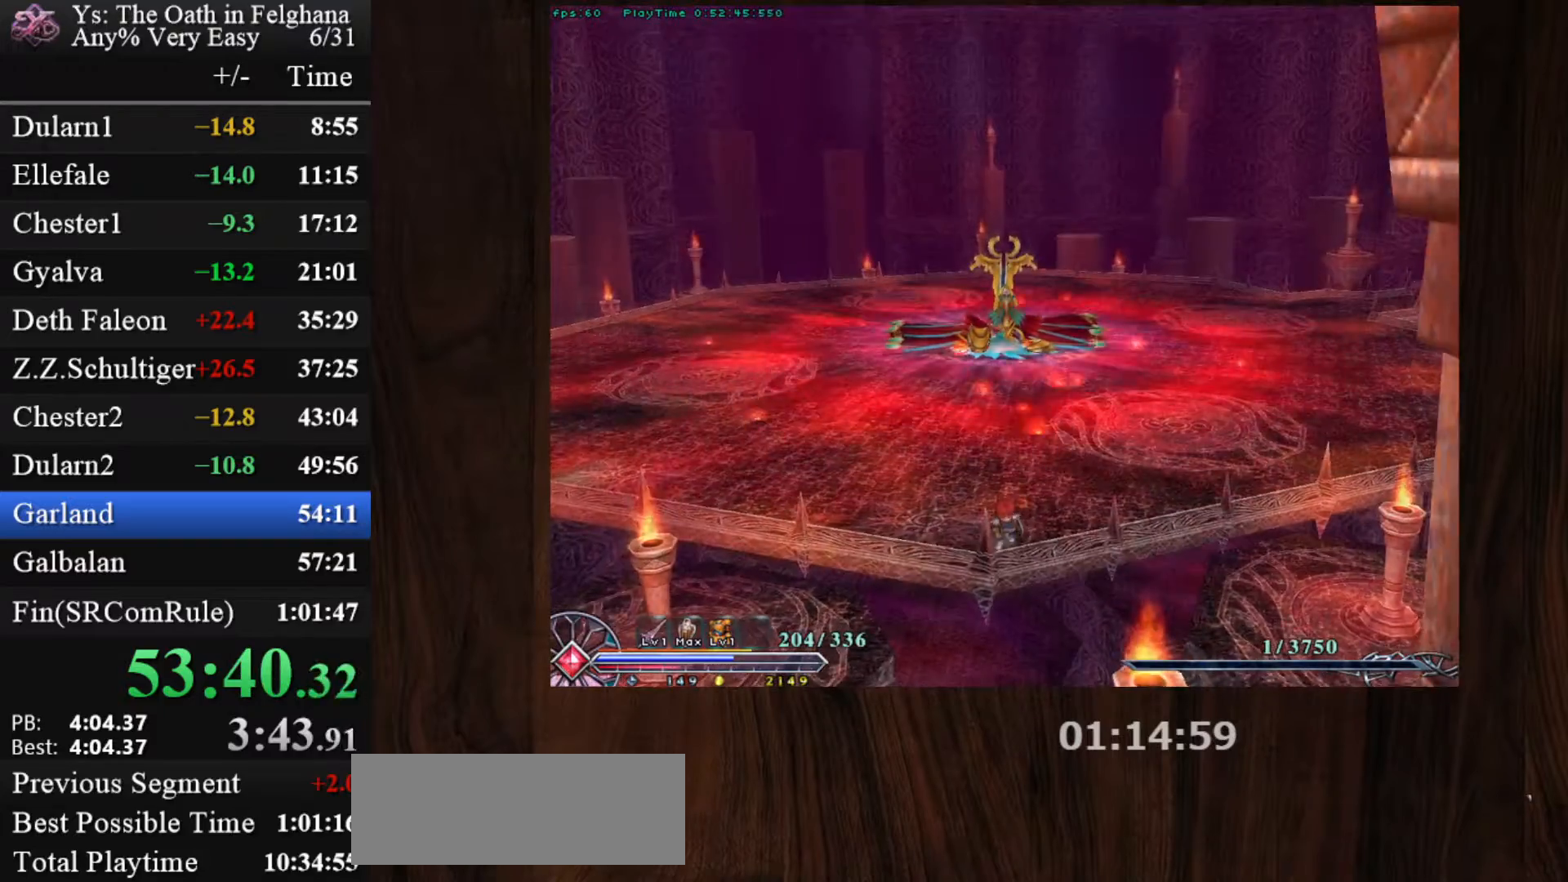
{"keys": ["c", "ctrl"], "mouse": ["left"], "events": [[67, "mouse_left", "up"], [67, "z", "down"], [267, "z", "up"], [500, "mouse_left", "down"]]}
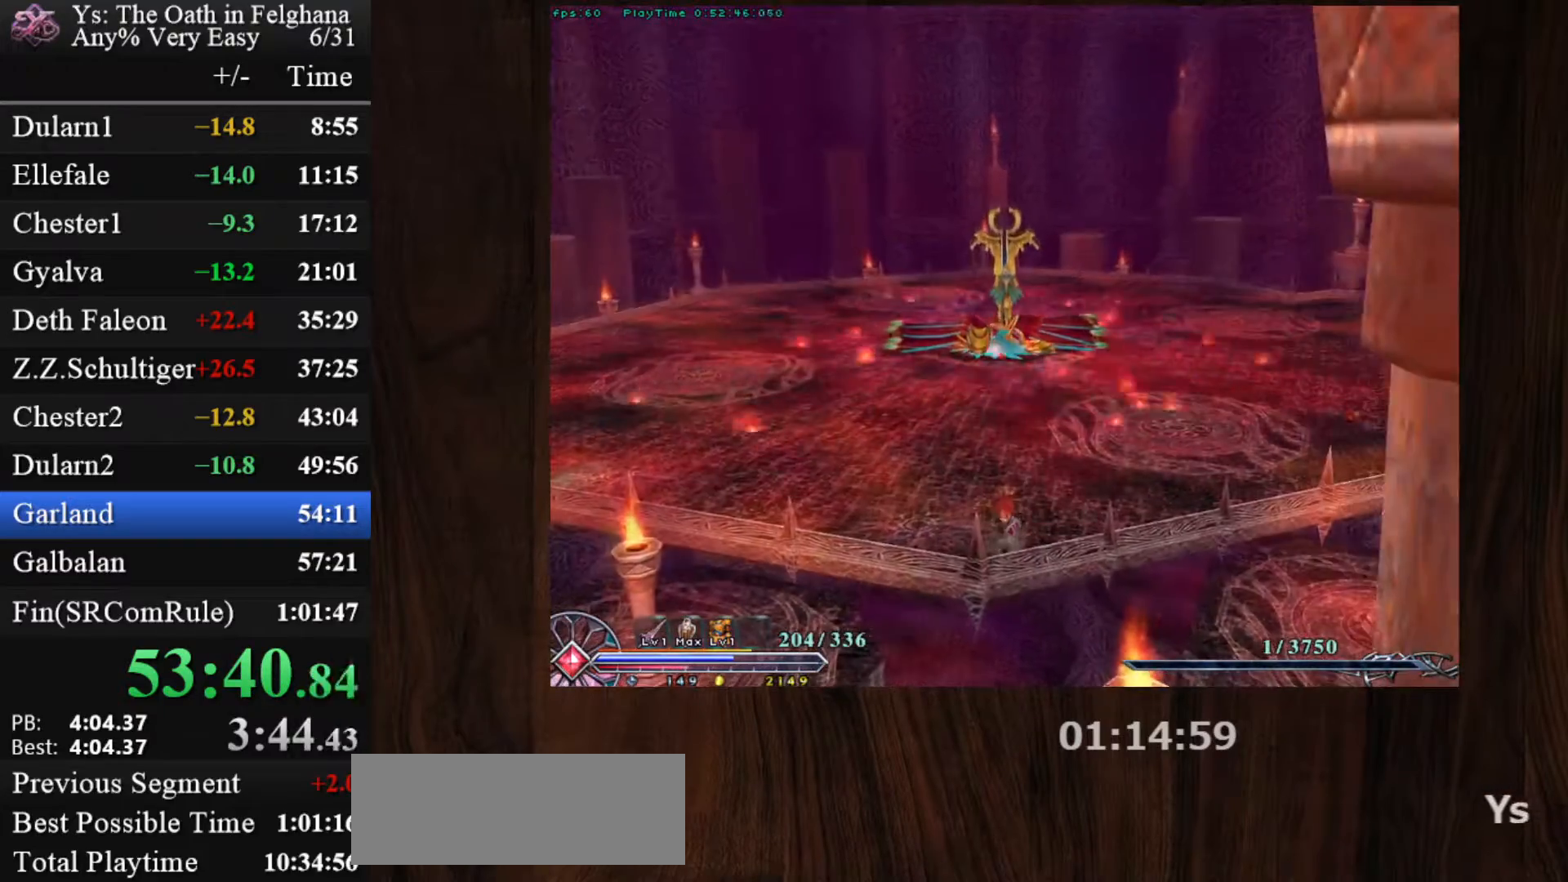
{"keys": ["c", "ctrl", "z"], "mouse": [], "events": [[50, "z", "down"], [233, "z", "up"], [283, "mouse_left", "up"], [467, "z", "down"]]}
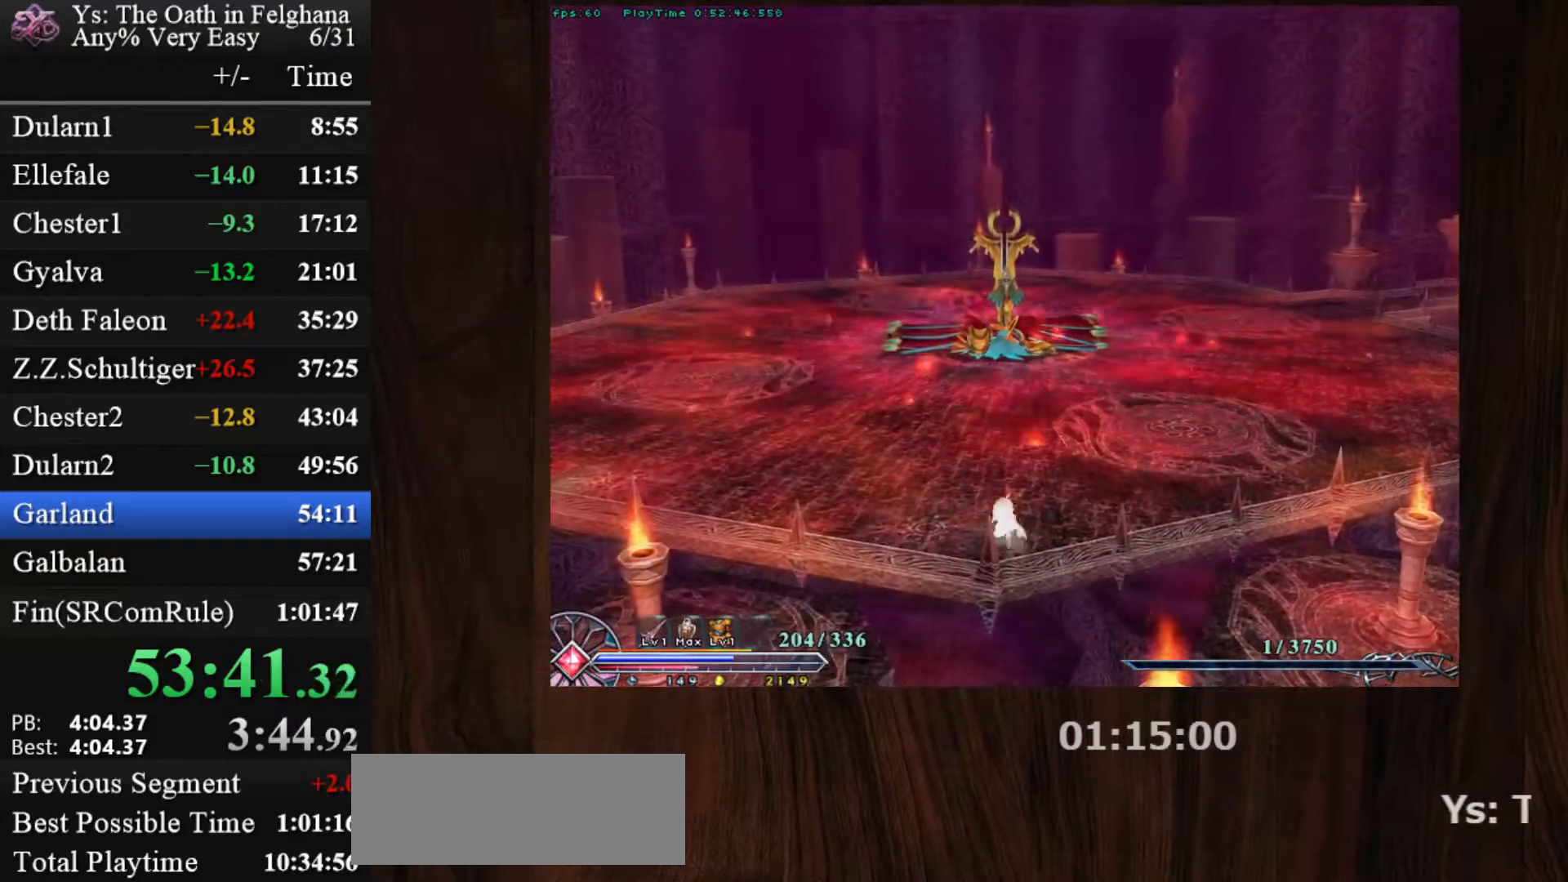
{"keys": ["c", "ctrl", "z"], "mouse": ["left"], "events": [[150, "z", "up"], [250, "mouse_left", "down"], [433, "z", "down"]]}
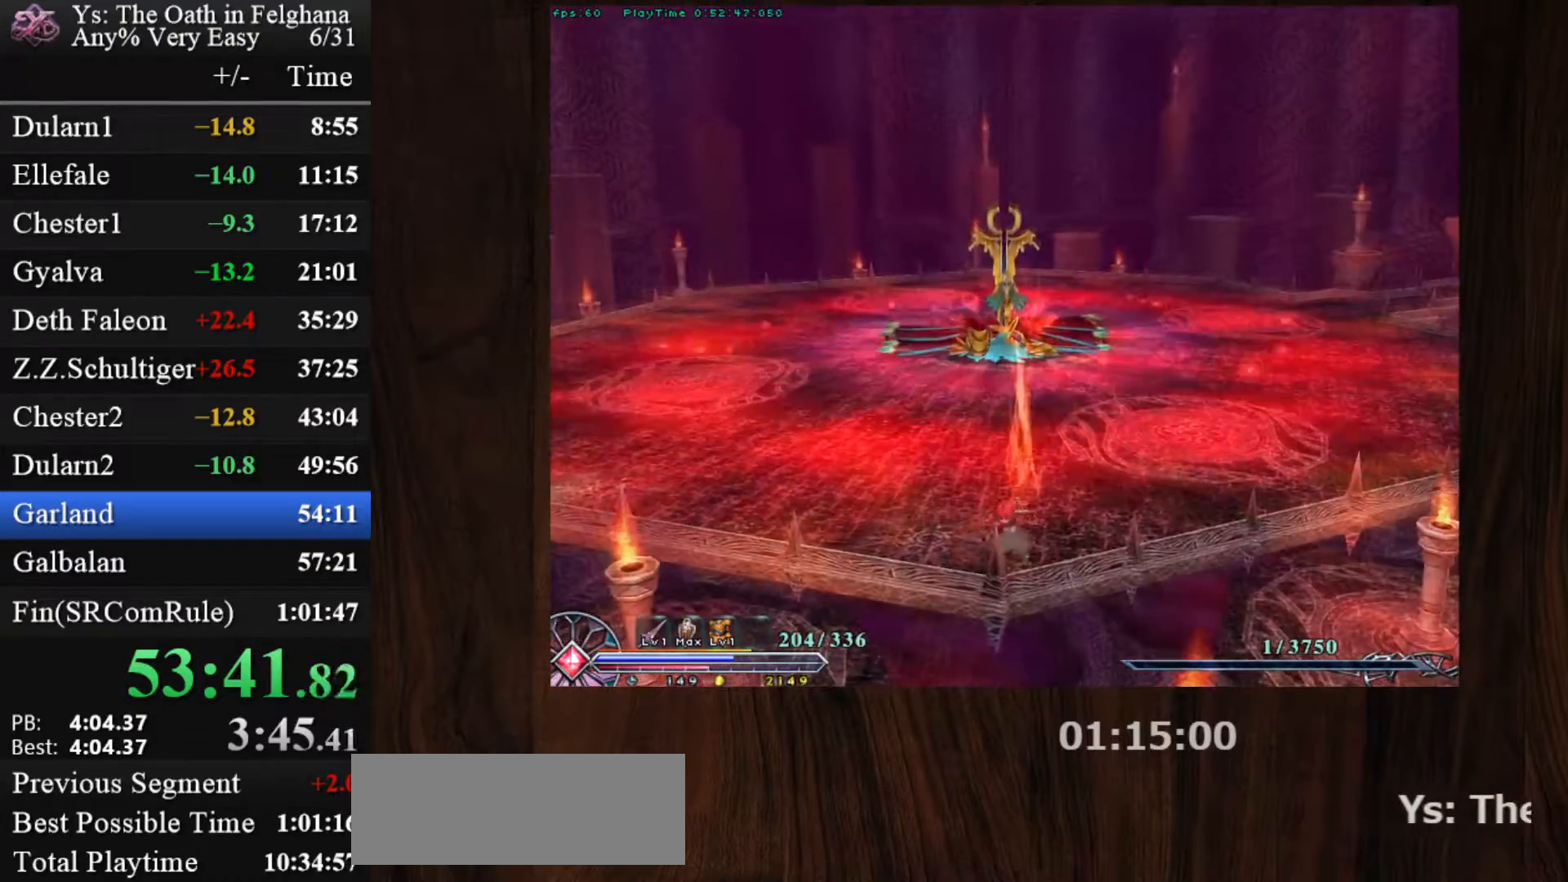
{"keys": ["c", "ctrl", "z"], "mouse": ["left"], "events": [[33, "mouse_left", "up"], [67, "z", "up"], [350, "z", "down"], [500, "mouse_left", "down"]]}
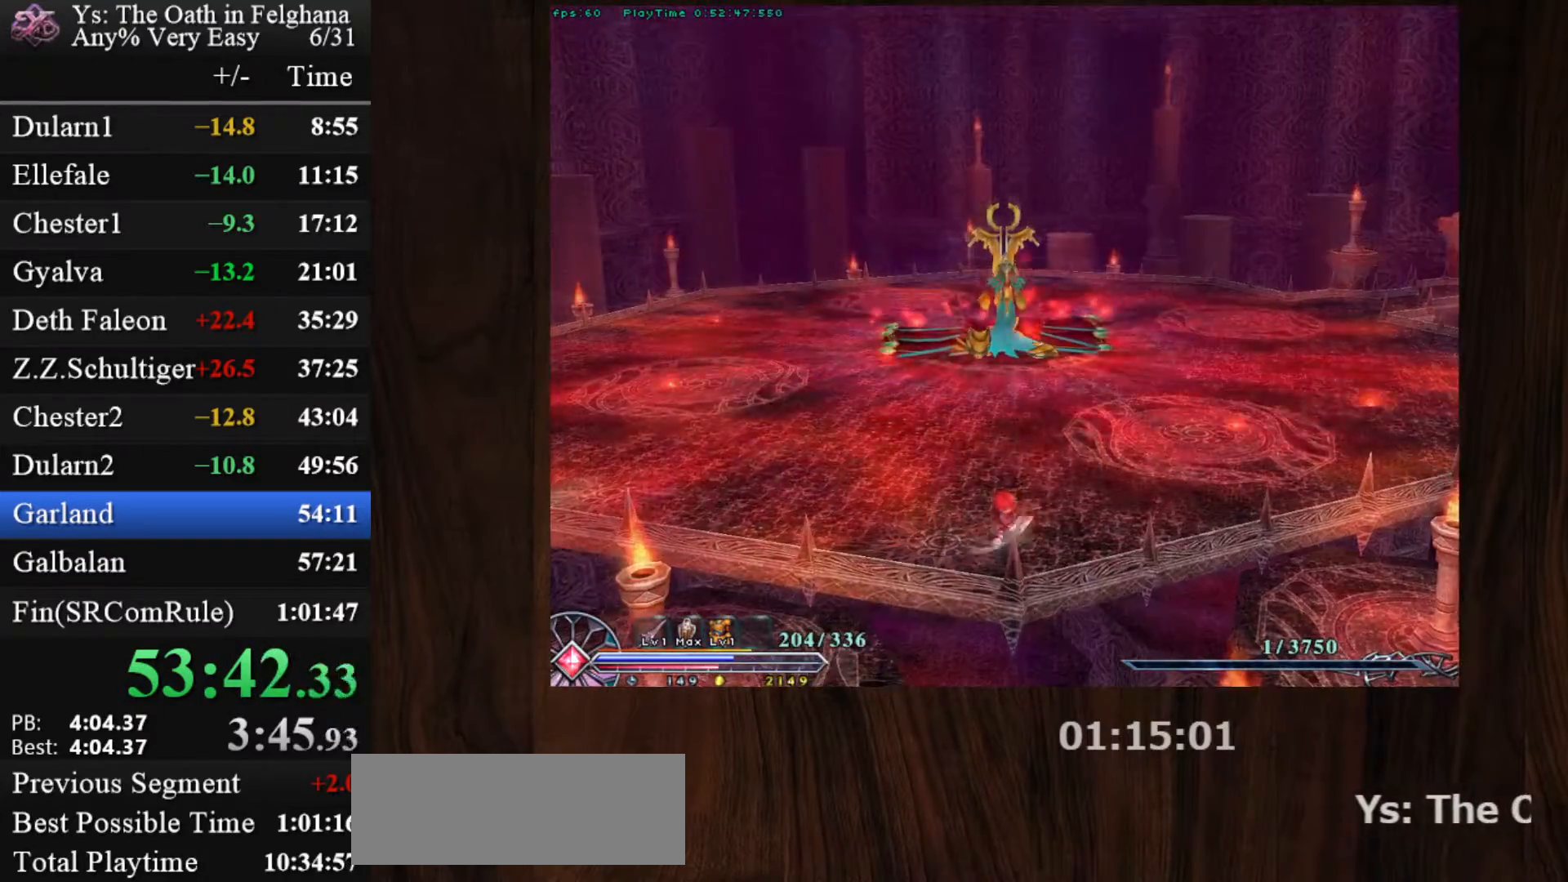
{"keys": ["c", "ctrl"], "mouse": [], "events": [[33, "z", "up"], [267, "mouse_left", "up"], [317, "z", "down"], [467, "z", "up"]]}
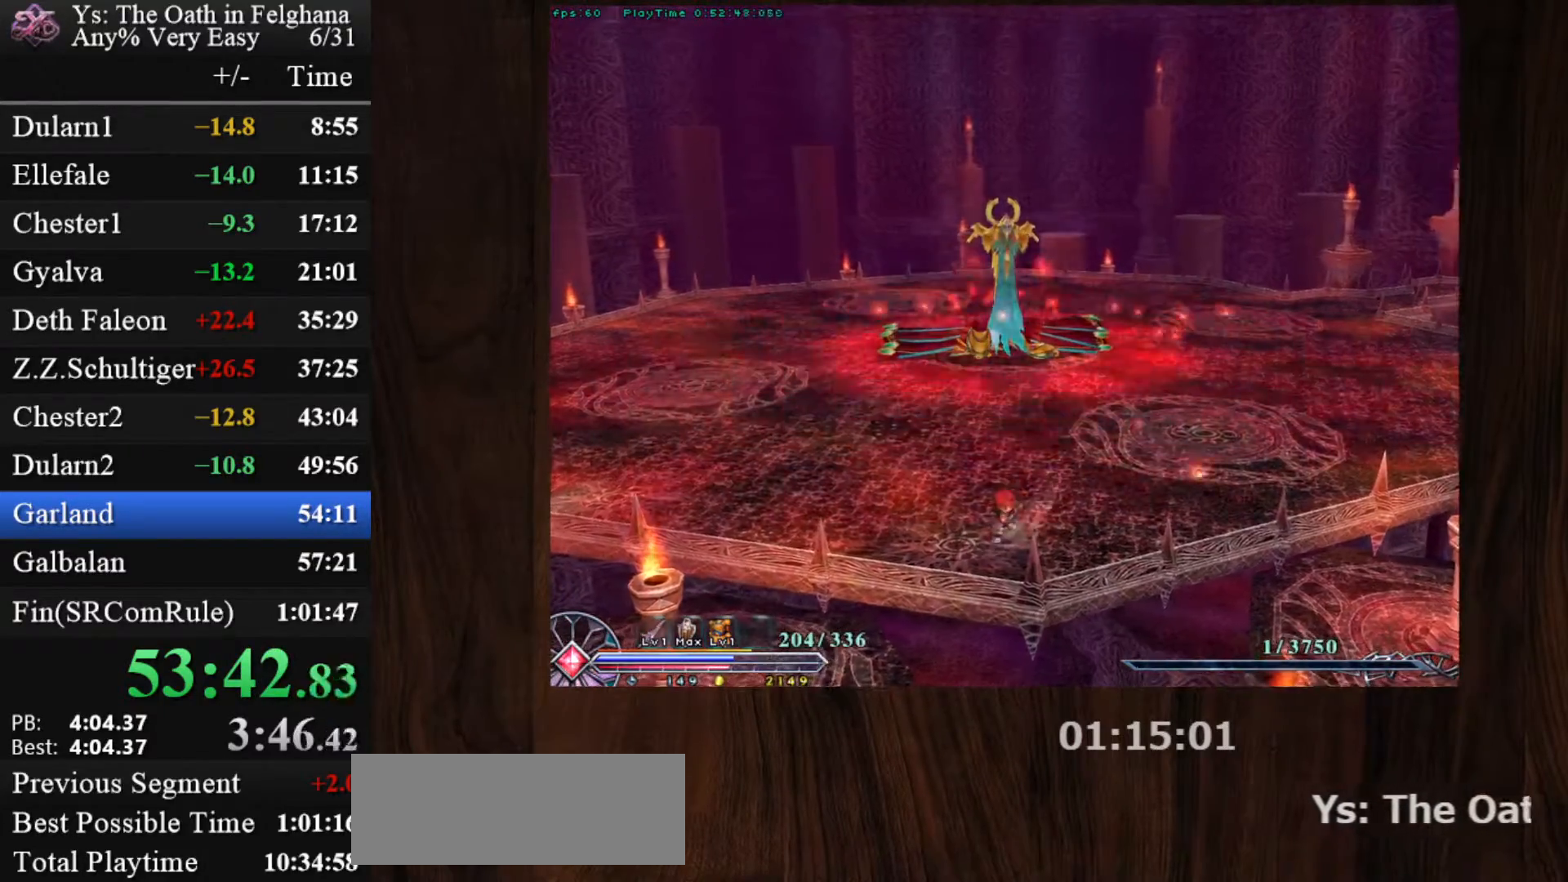
{"keys": ["c", "ctrl"], "mouse": [], "events": [[200, "mouse_left", "down"], [250, "z", "down"], [433, "z", "up"], [483, "mouse_left", "up"]]}
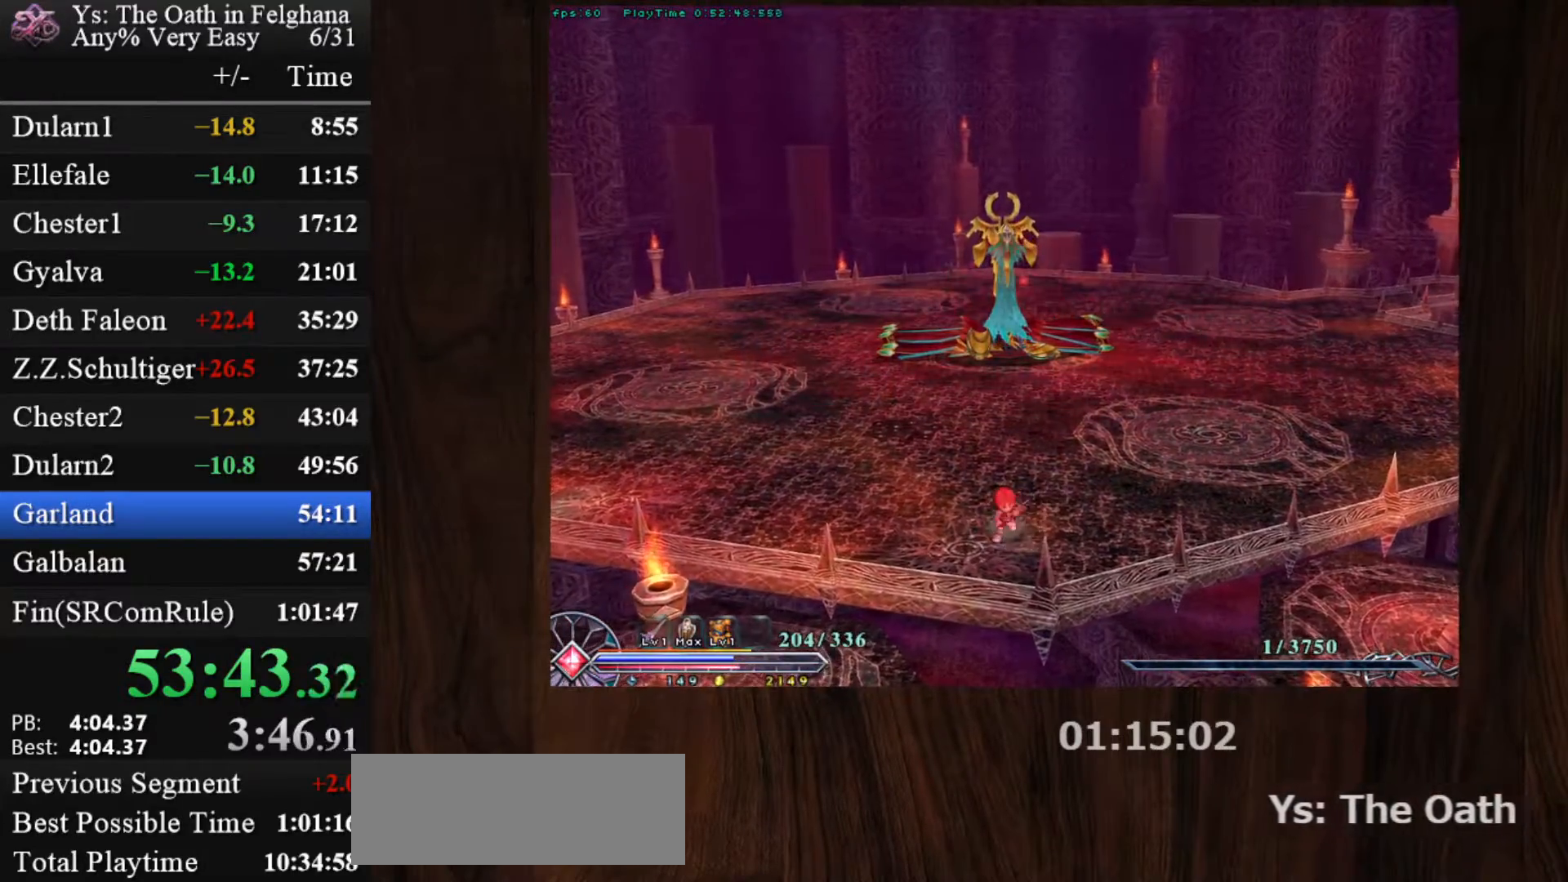
{"keys": ["c", "ctrl"], "mouse": ["left"], "events": [[217, "z", "down"], [350, "z", "up"], [450, "mouse_left", "down"]]}
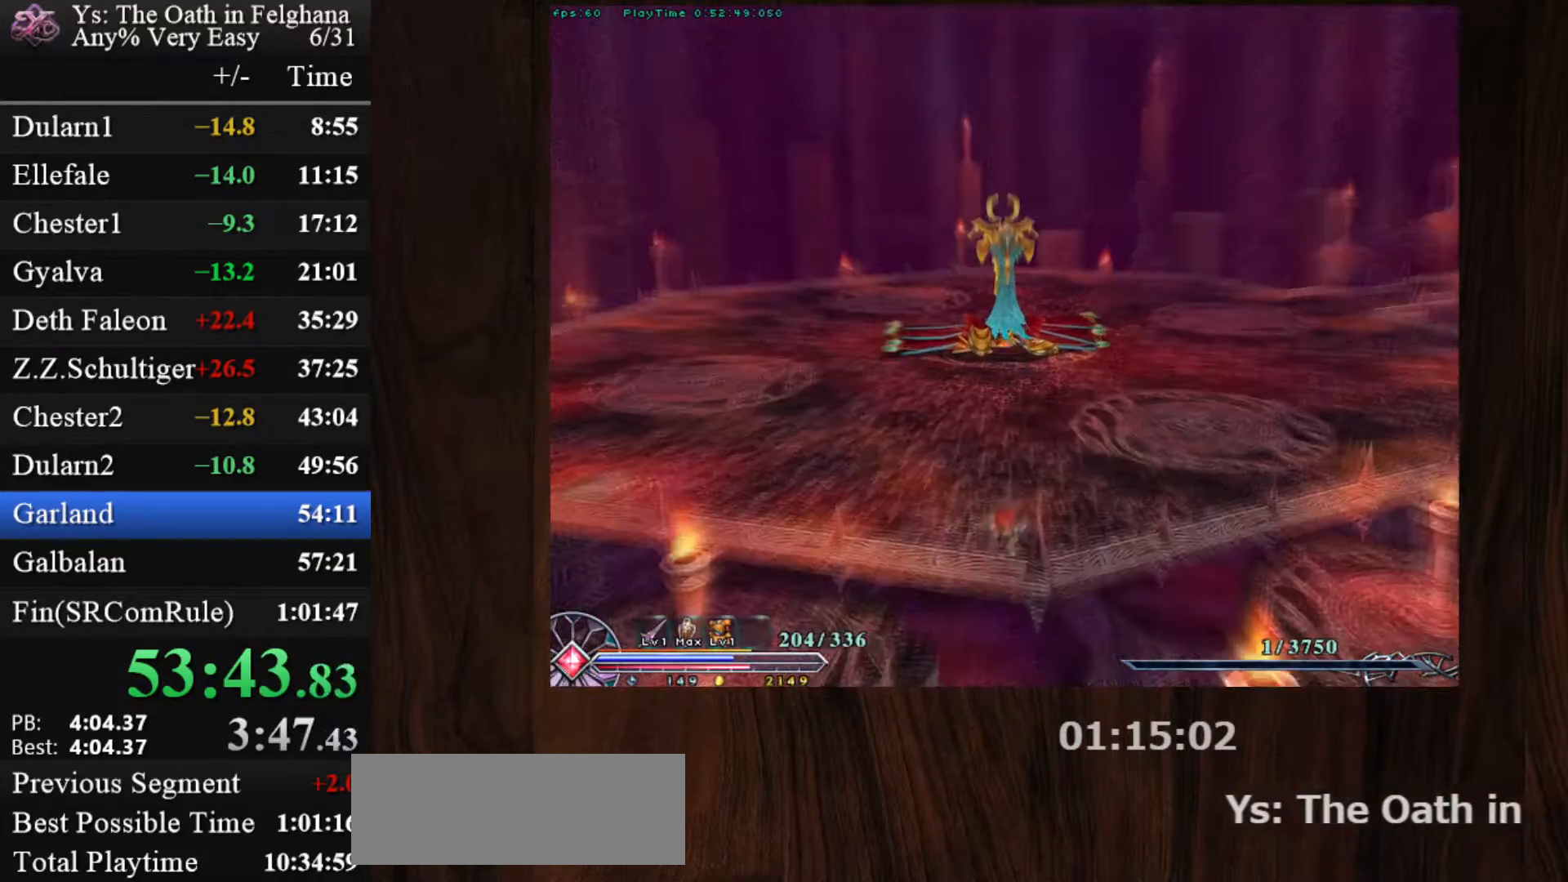
{"keys": ["c", "ctrl"], "mouse": [], "events": [[133, "z", "down"], [233, "mouse_left", "up"], [317, "z", "up"]]}
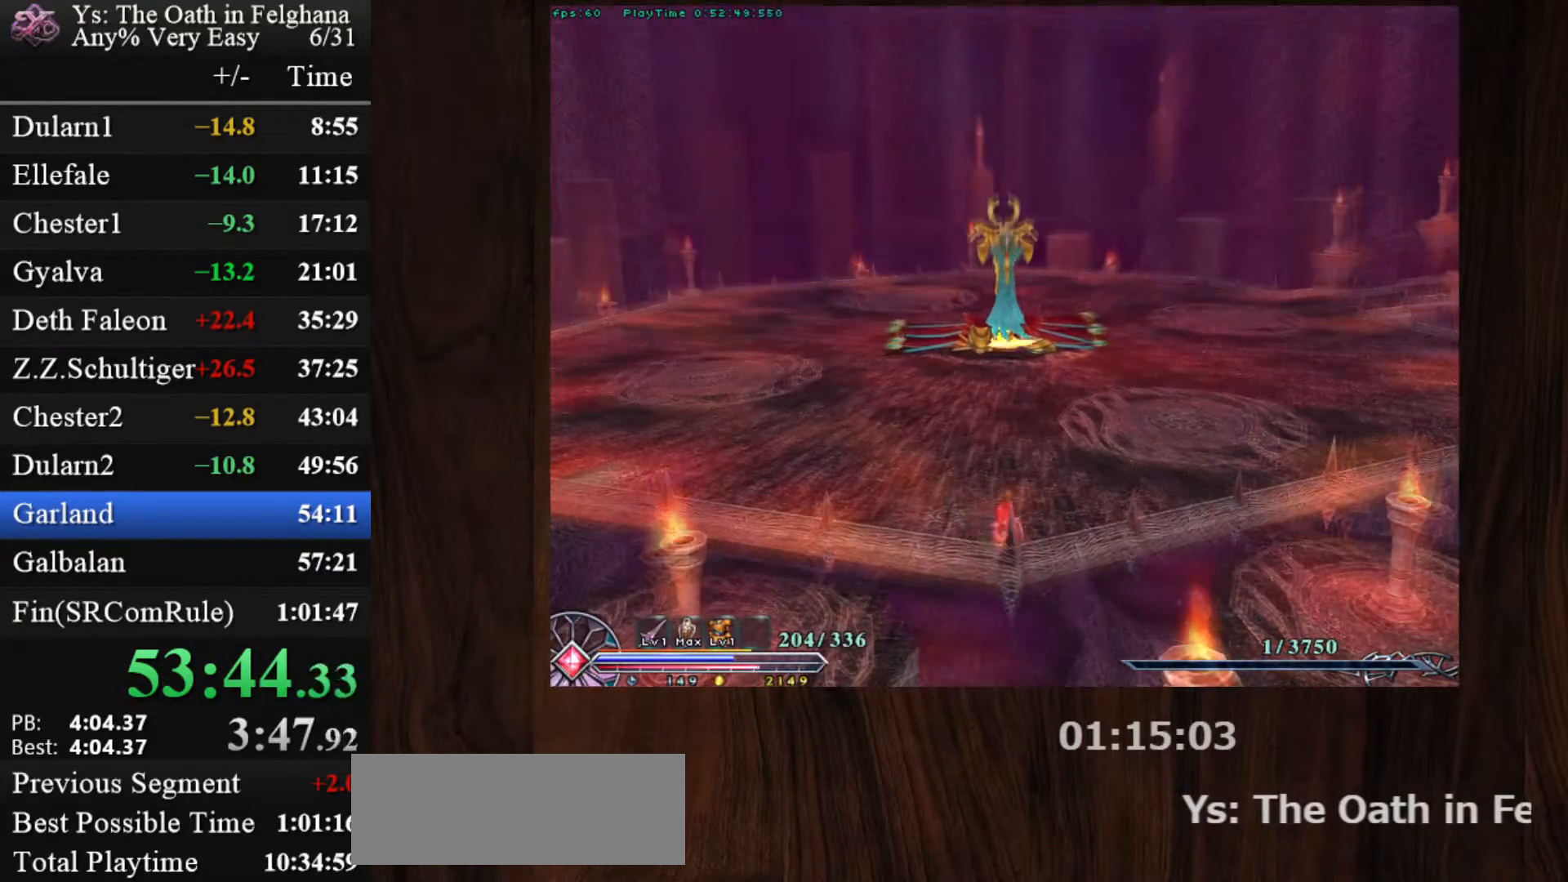
{"keys": [], "mouse": [], "events": [[50, "z", "down"], [200, "mouse_left", "down"], [200, "z", "up"], [433, "ctrl", "up"], [433, "mouse_left", "up"], [467, "c", "up"]]}
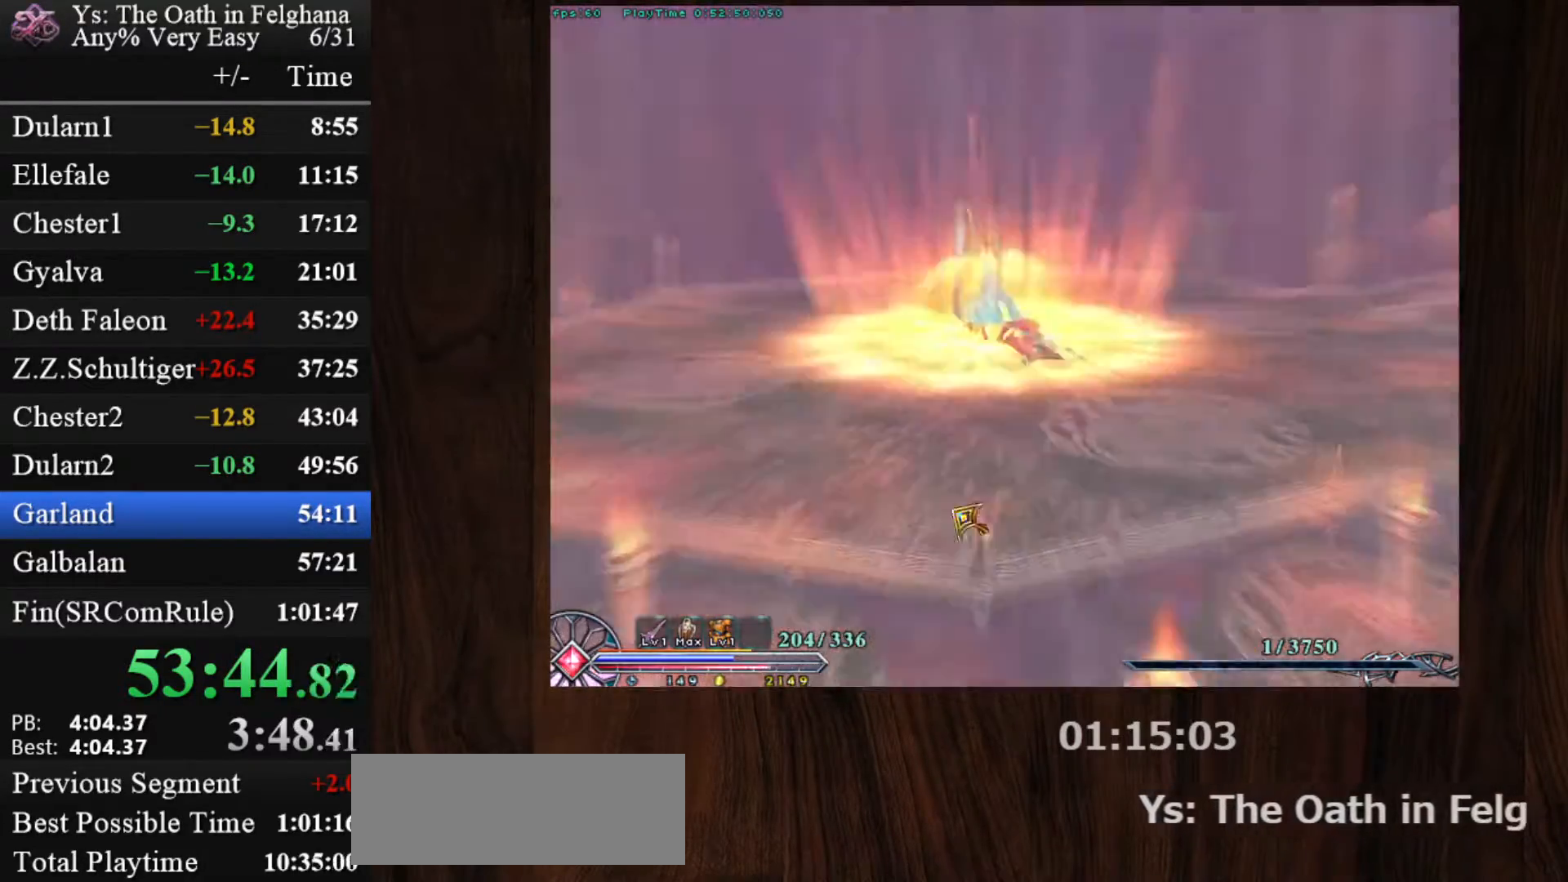
{"keys": [], "mouse": [], "events": []}
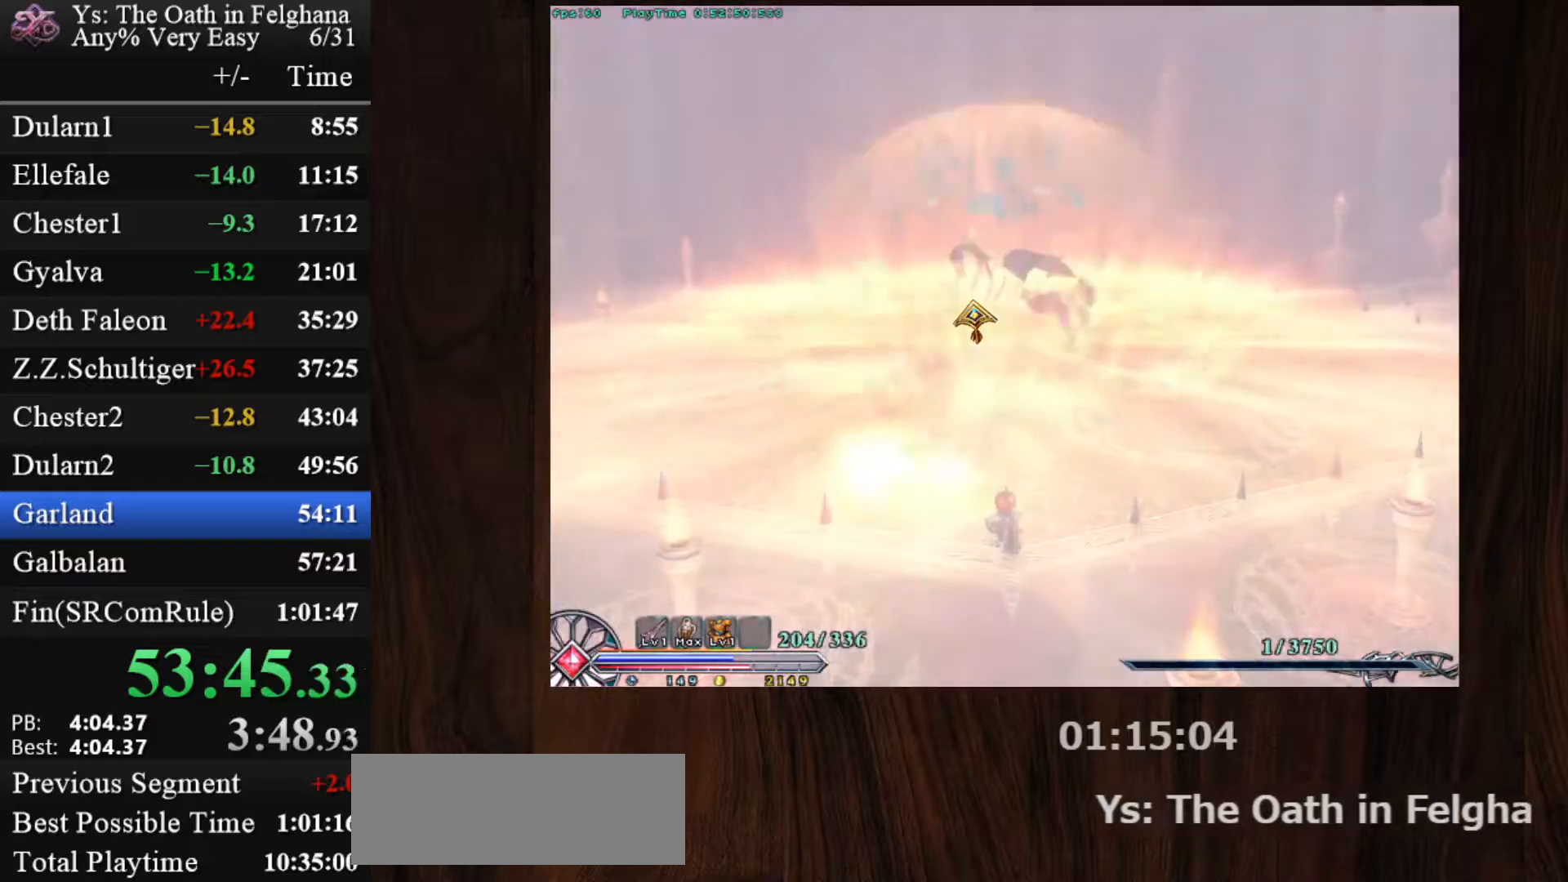
{"keys": [], "mouse": [], "events": []}
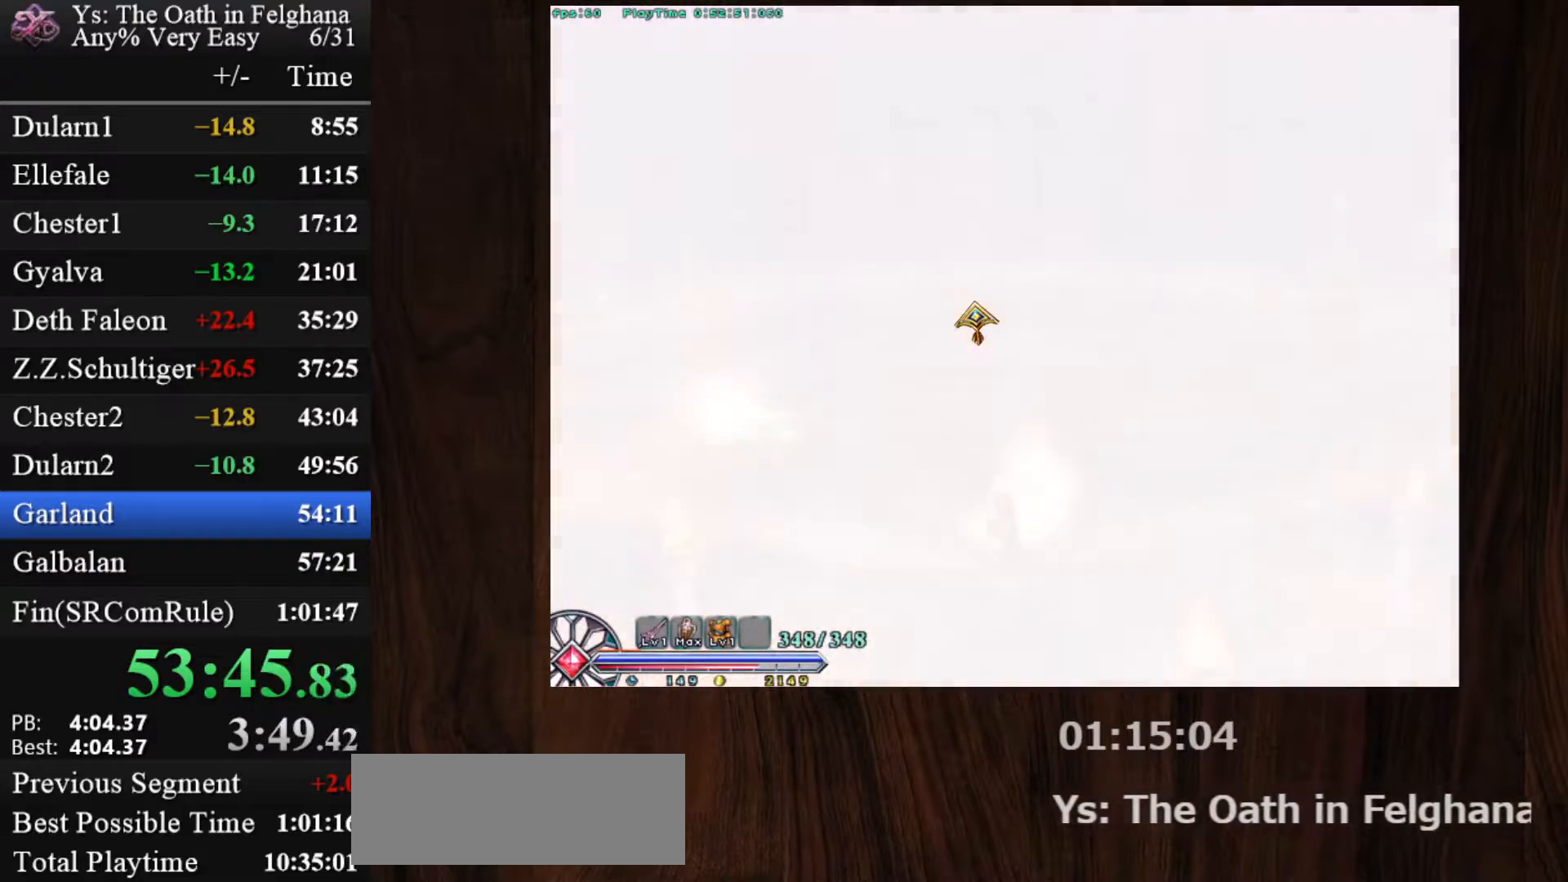
{"keys": [], "mouse": [], "events": []}
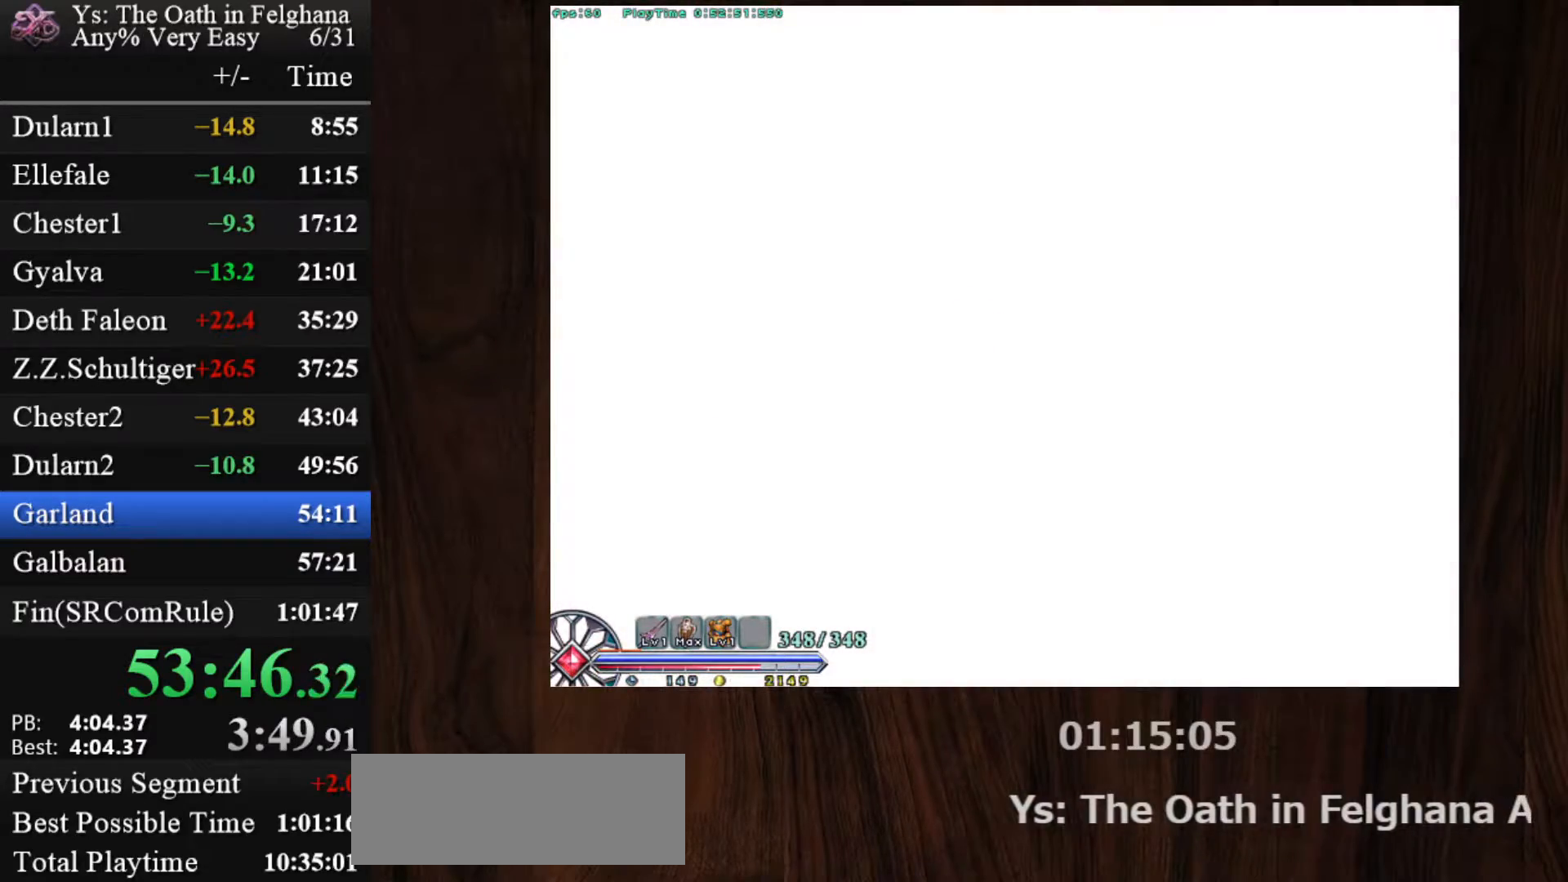
{"keys": [], "mouse": [], "events": []}
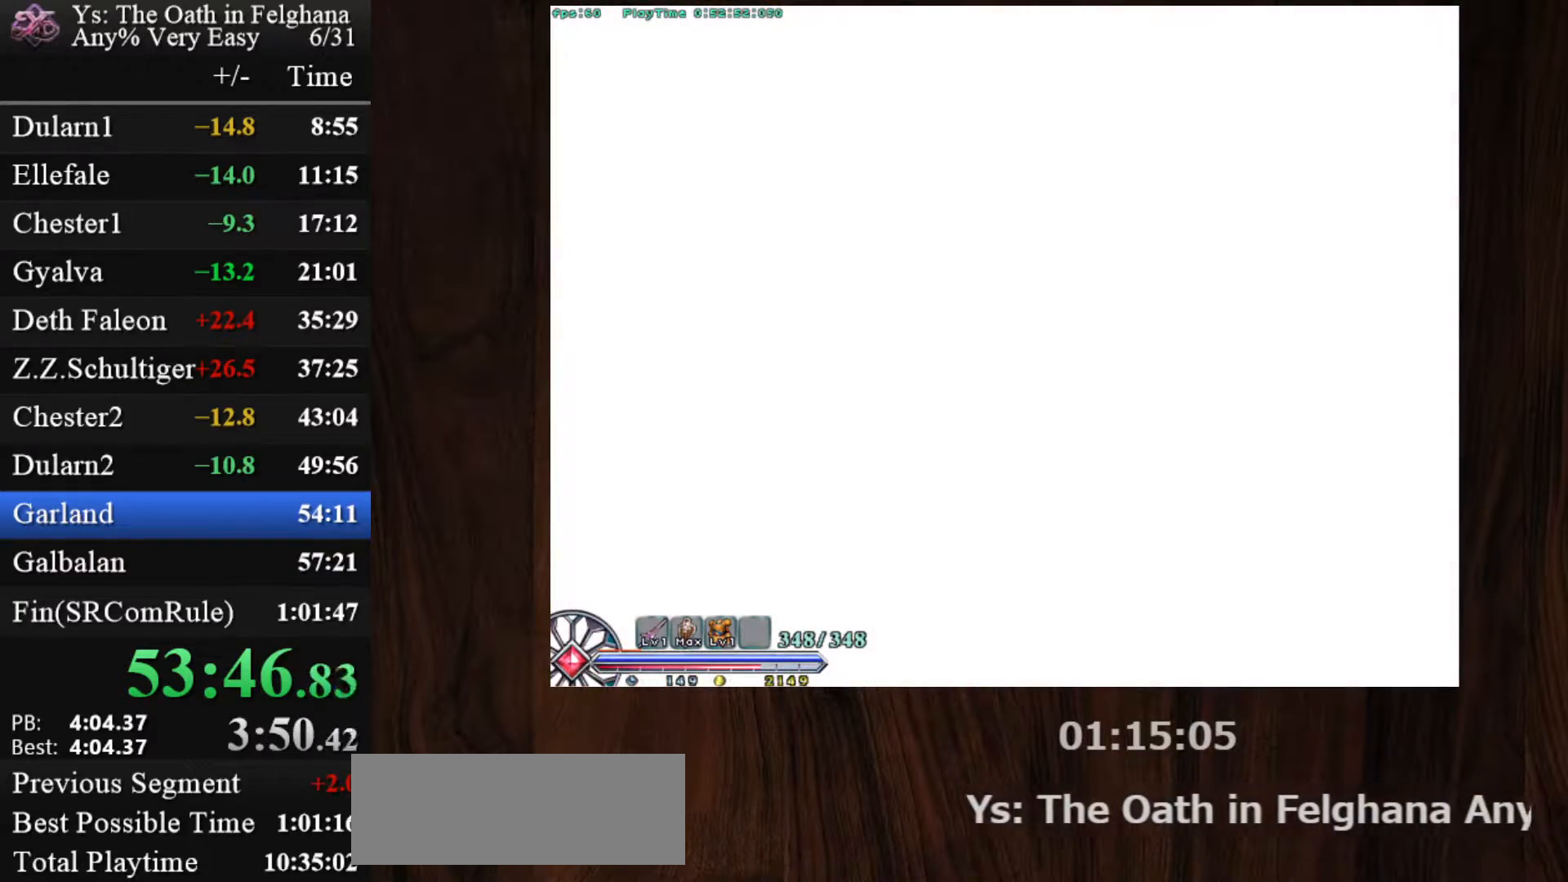
{"keys": ["z"], "mouse": [], "events": [[467, "z", "down"]]}
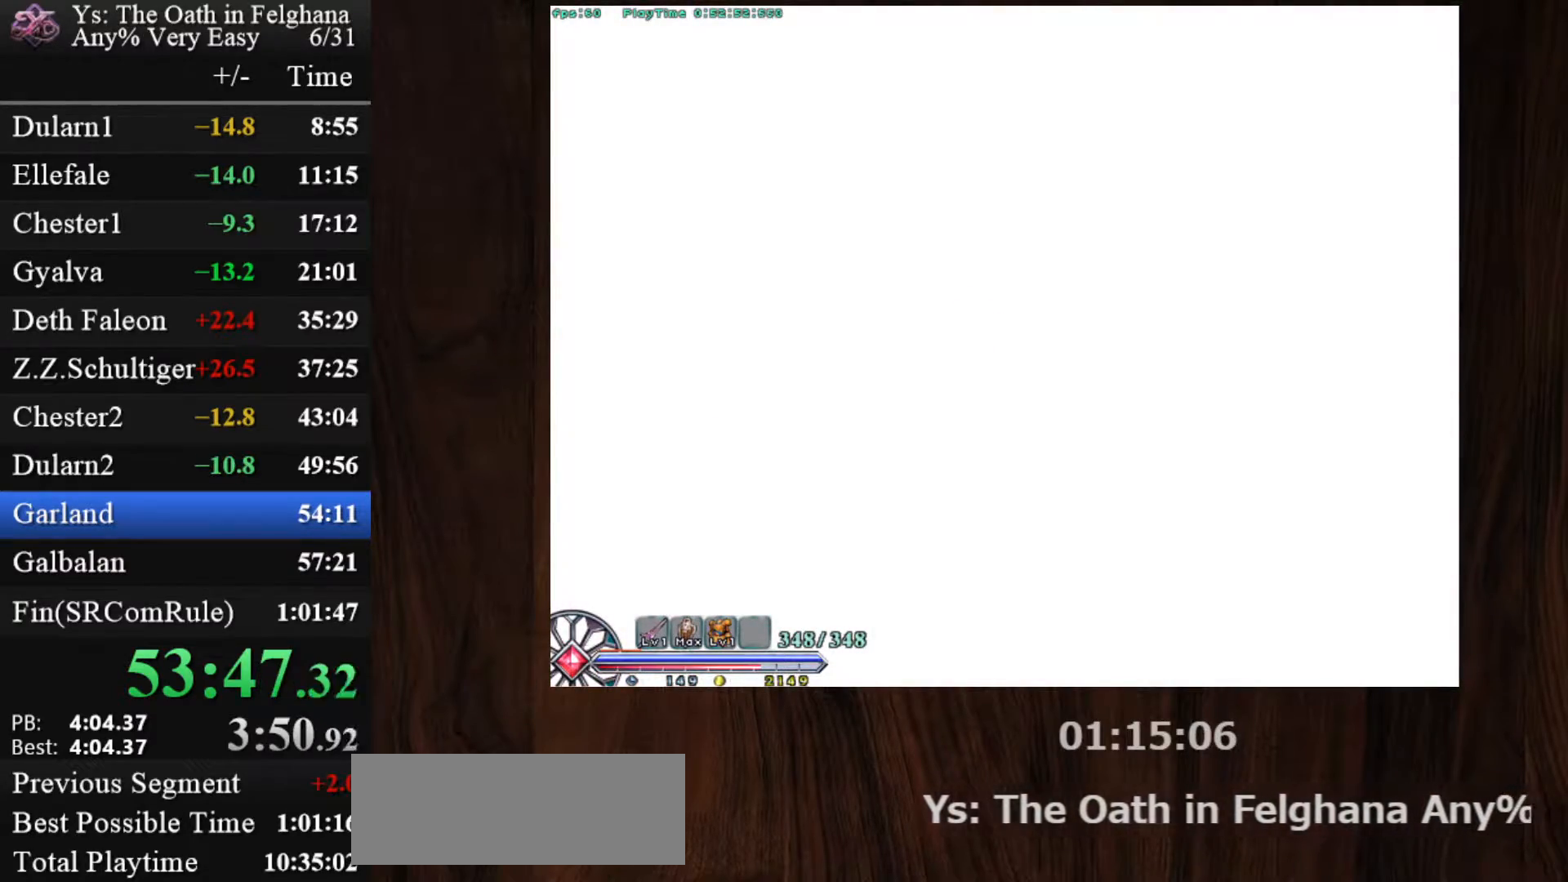
{"keys": [], "mouse": [], "events": [[150, "z", "up"], [283, "z", "down"], [467, "z", "up"]]}
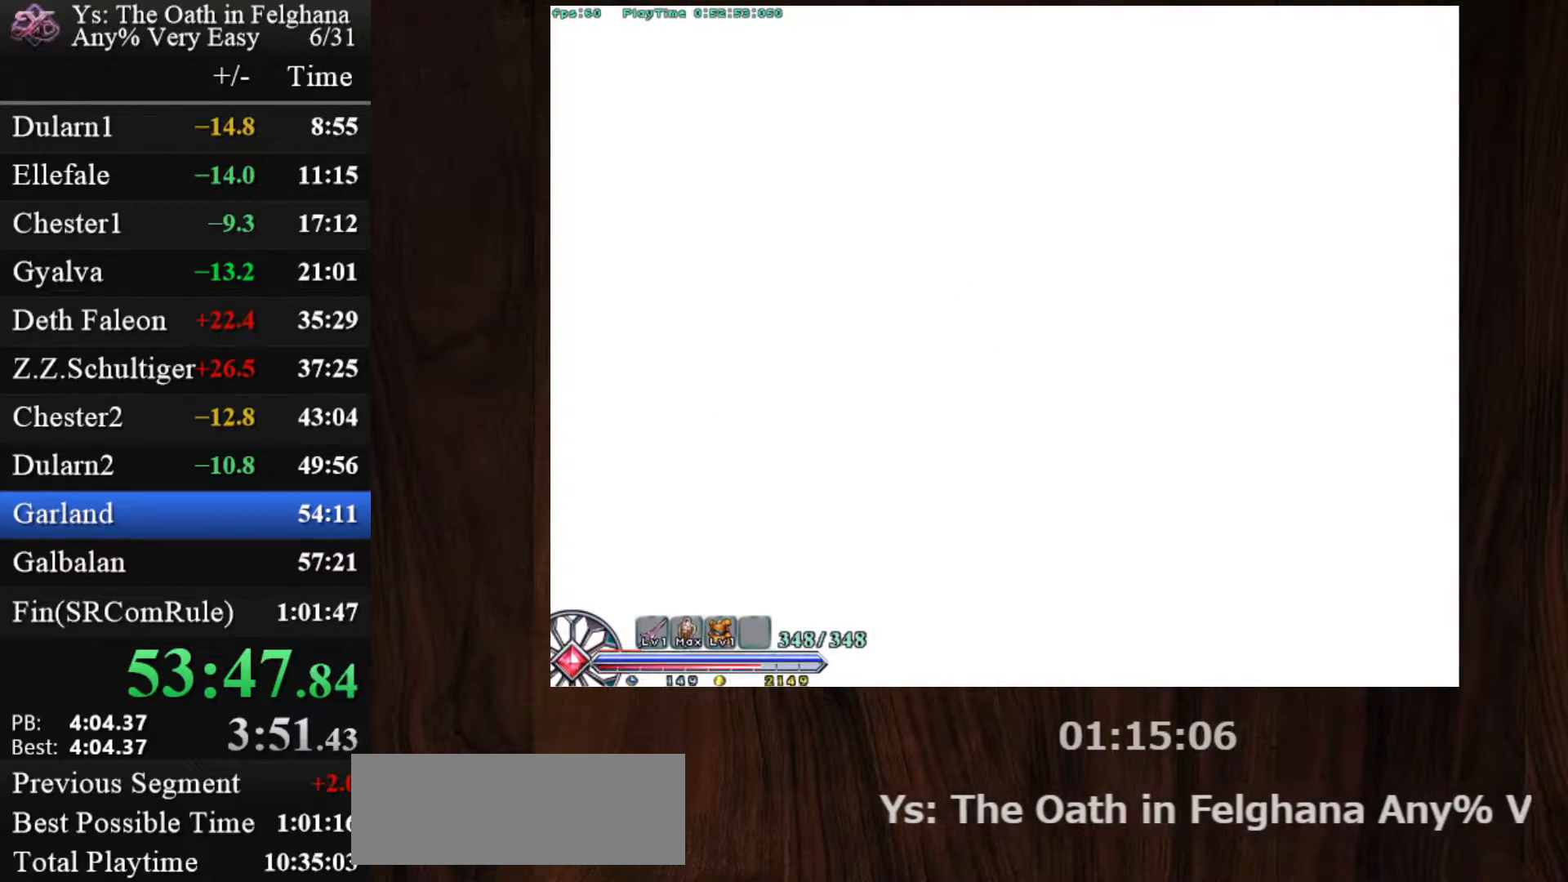
{"keys": ["z"], "mouse": [], "events": [[117, "z", "down"], [300, "z", "up"], [433, "z", "down"]]}